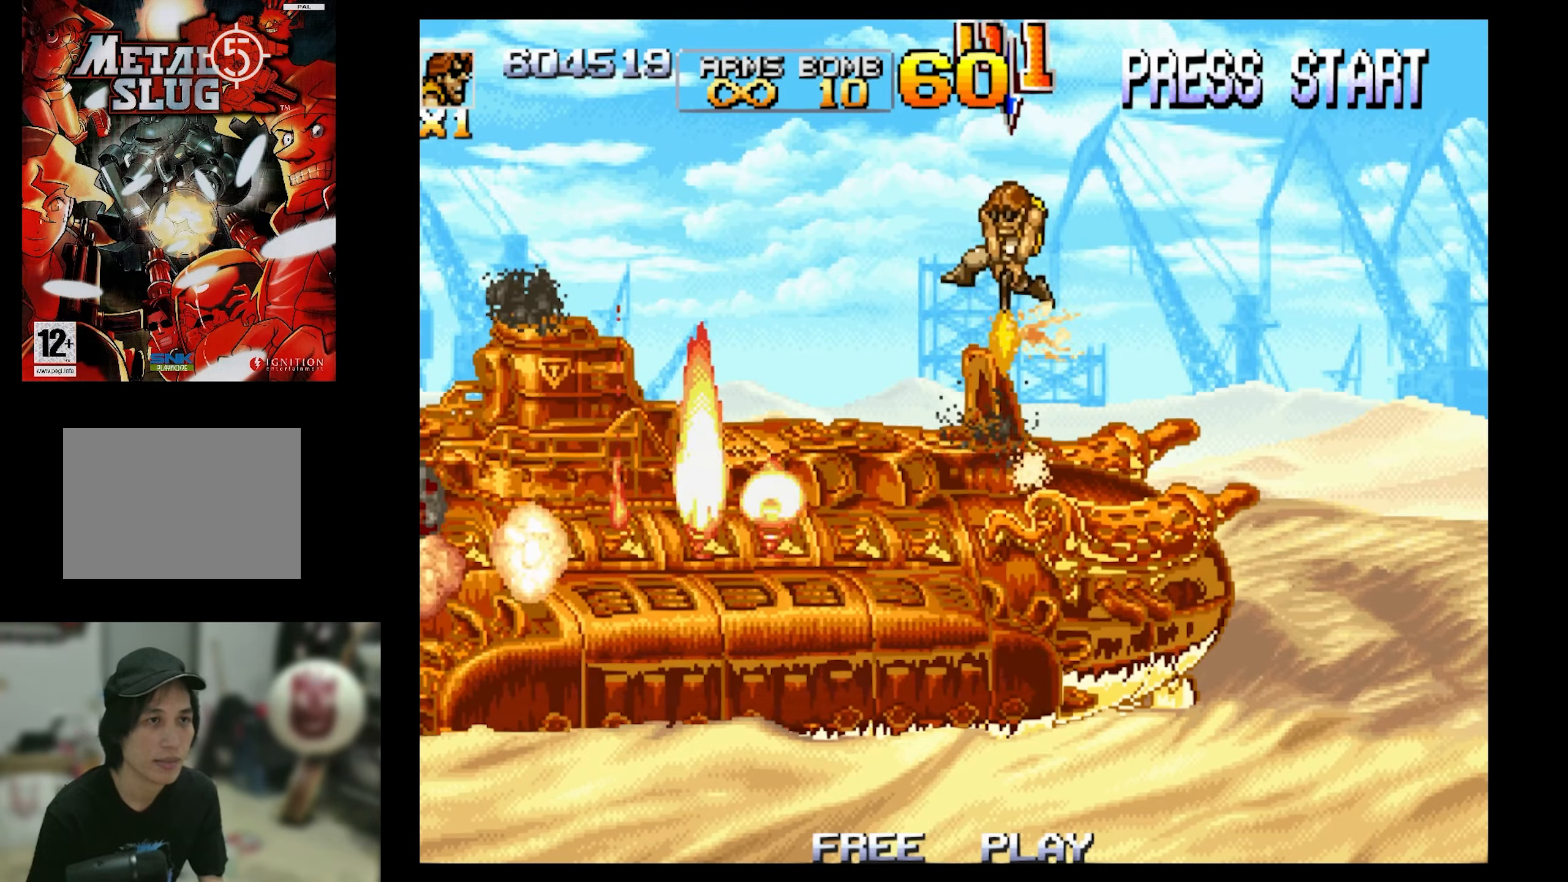
Gameplay with a controller (PlayStation layout); each line is a JSON object with the inputs held at the frame after it. "events" lists button and stick changes between this image and that frame as [ms after this image, input, new state], when the widget could be followed in between. Not read: L3 R3 left_stick right_stick.
{"buttons": ["SQUARE"], "events": [[50, "CROSS", "up"], [434, "DPAD_DOWN", "up"], [434, "DPAD_LEFT", "up"]]}
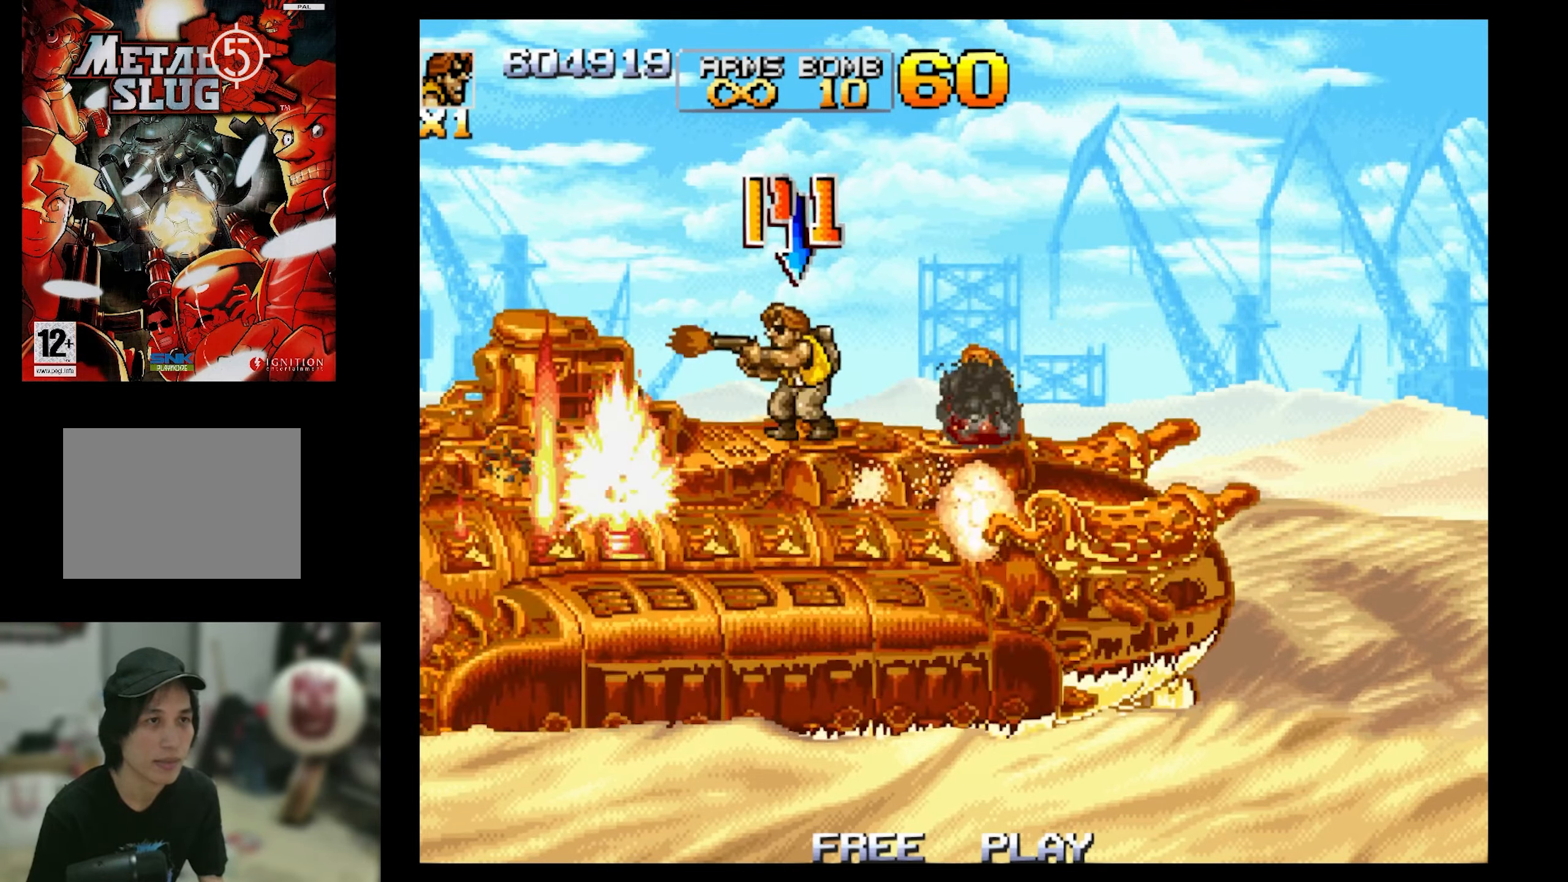
{"buttons": ["CROSS", "SQUARE", "DPAD_DOWN", "DPAD_LEFT"], "events": [[17, "DPAD_LEFT", "down"], [134, "DPAD_DOWN", "down"], [200, "CROSS", "down"], [300, "CROSS", "up"], [417, "CROSS", "down"]]}
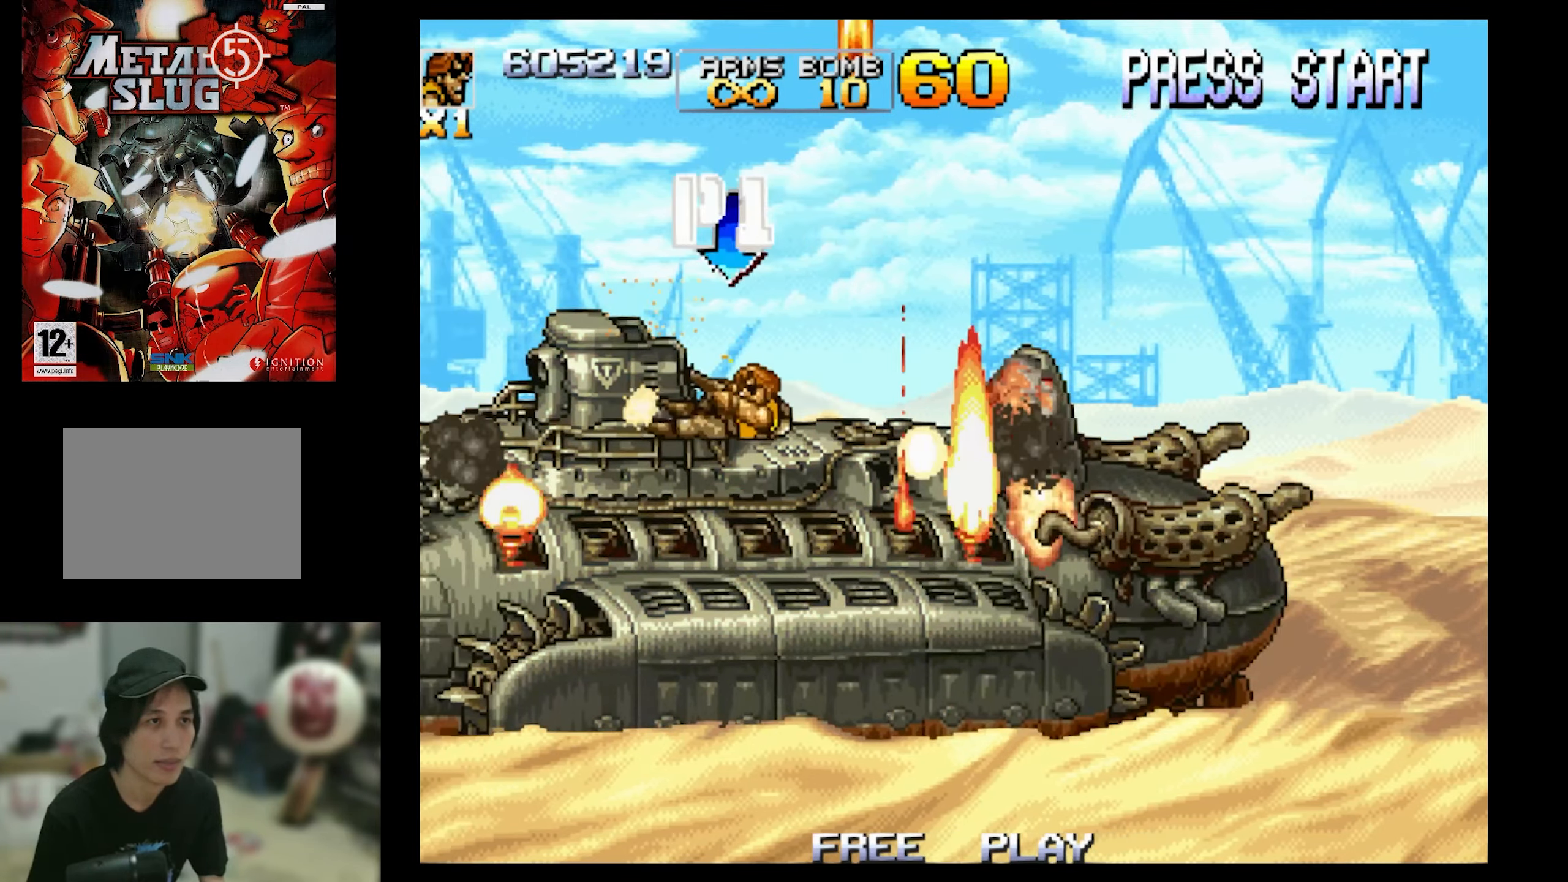
{"buttons": ["SQUARE"], "events": [[17, "DPAD_LEFT", "up"], [67, "CROSS", "up"], [67, "DPAD_RIGHT", "down"], [134, "DPAD_DOWN", "up"], [367, "DPAD_RIGHT", "up"]]}
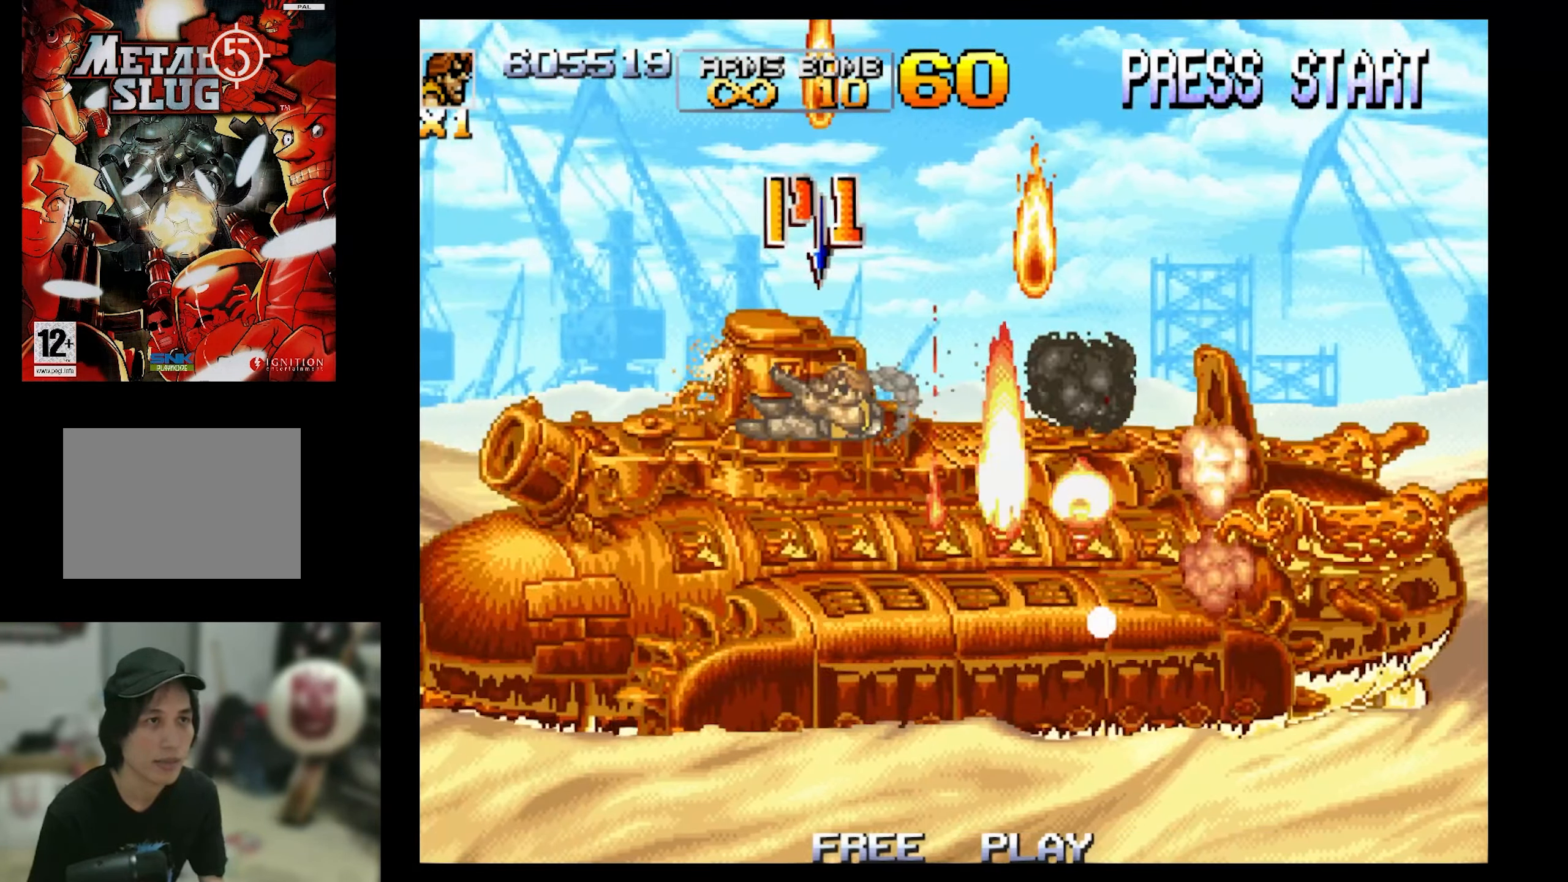
{"buttons": ["SQUARE", "DPAD_RIGHT"], "events": [[84, "DPAD_RIGHT", "down"]]}
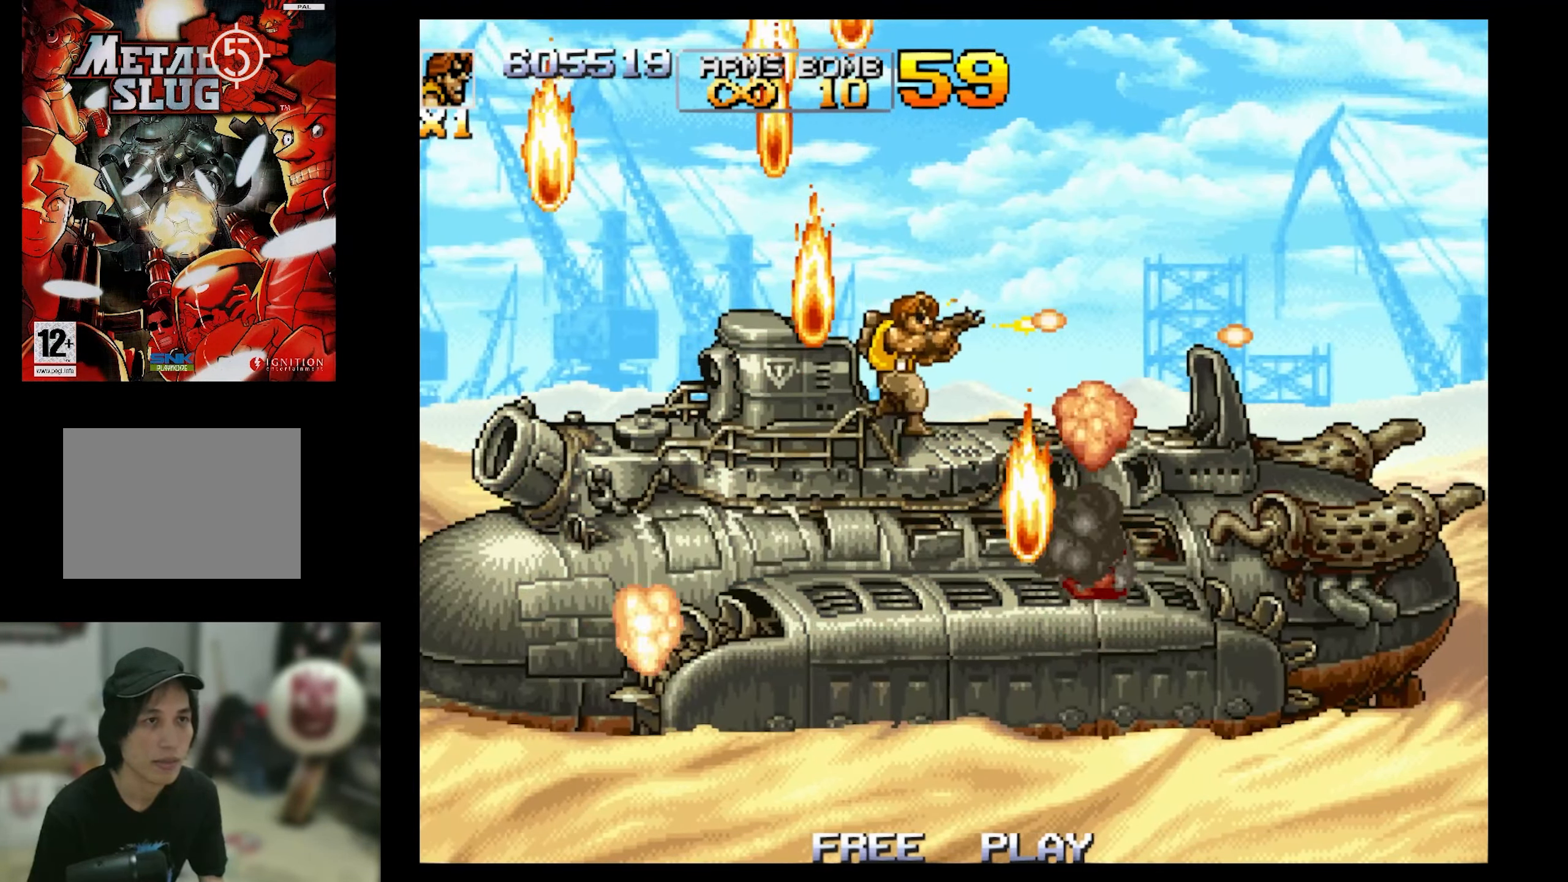
{"buttons": ["CROSS", "SQUARE", "DPAD_DOWN", "DPAD_RIGHT"], "events": [[167, "DPAD_DOWN", "down"], [200, "CROSS", "down"], [434, "CROSS", "up"], [467, "CROSS", "down"]]}
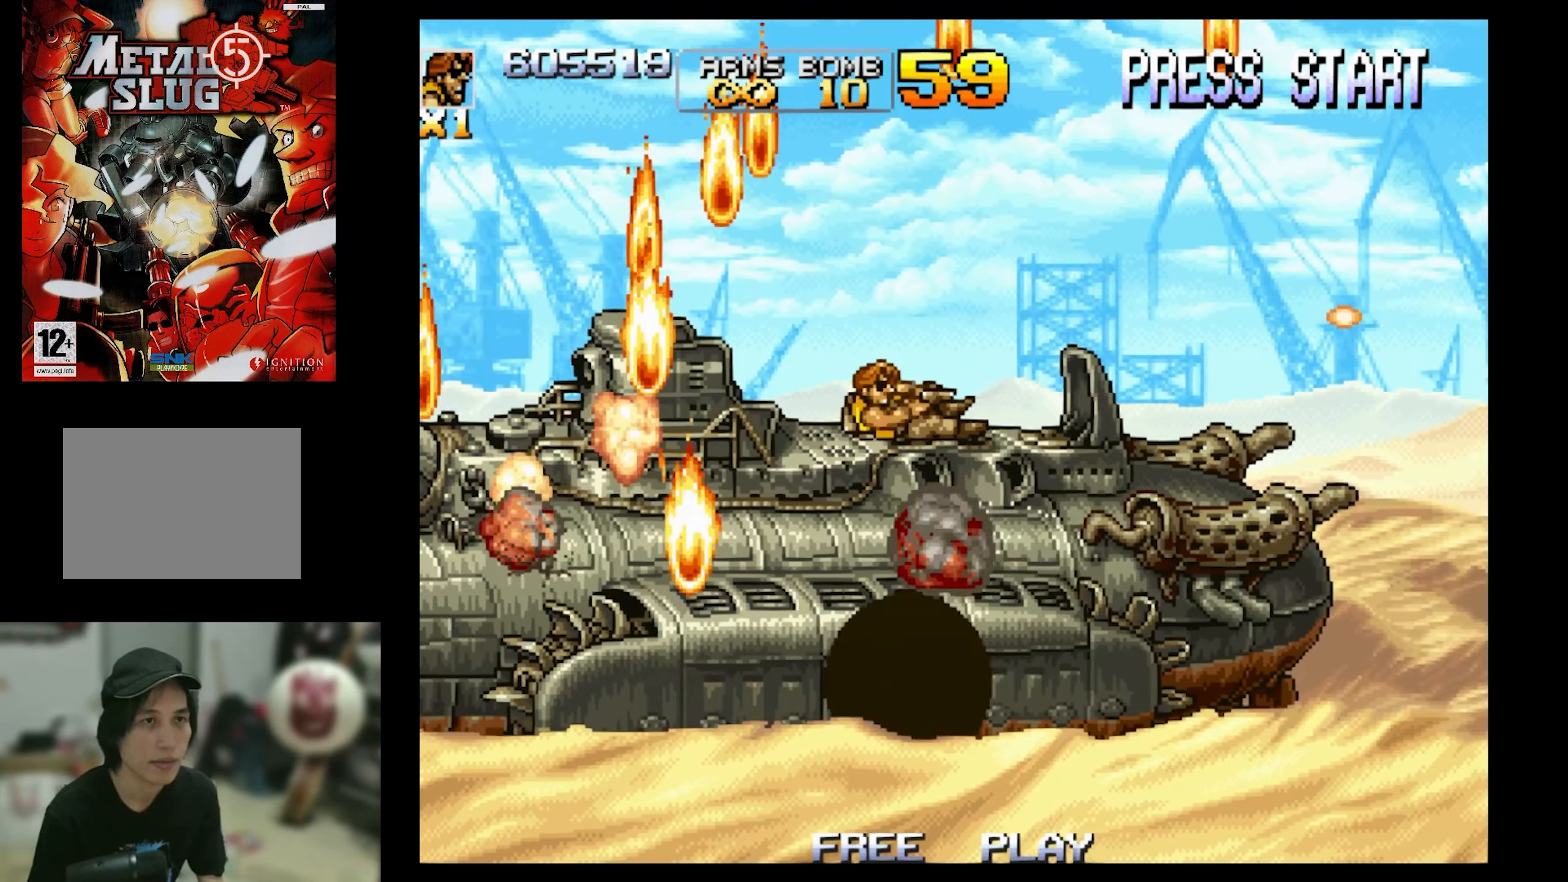
{"buttons": ["SQUARE", "DPAD_DOWN"], "events": [[67, "CROSS", "up"], [234, "CROSS", "down"], [284, "CROSS", "up"], [450, "DPAD_RIGHT", "up"]]}
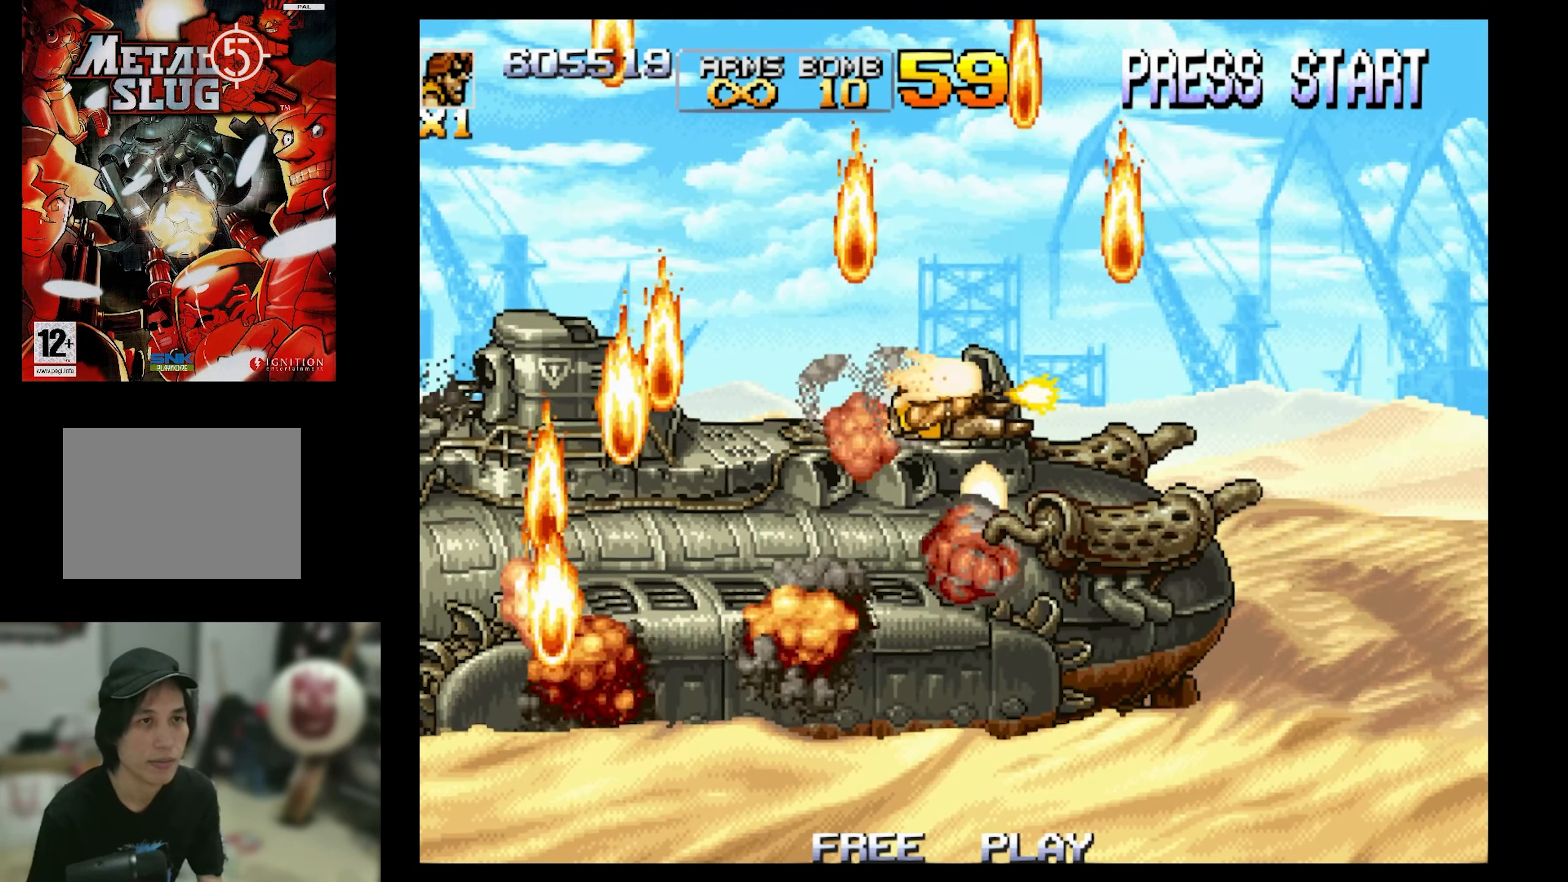
{"buttons": ["SQUARE"], "events": [[17, "DPAD_DOWN", "up"]]}
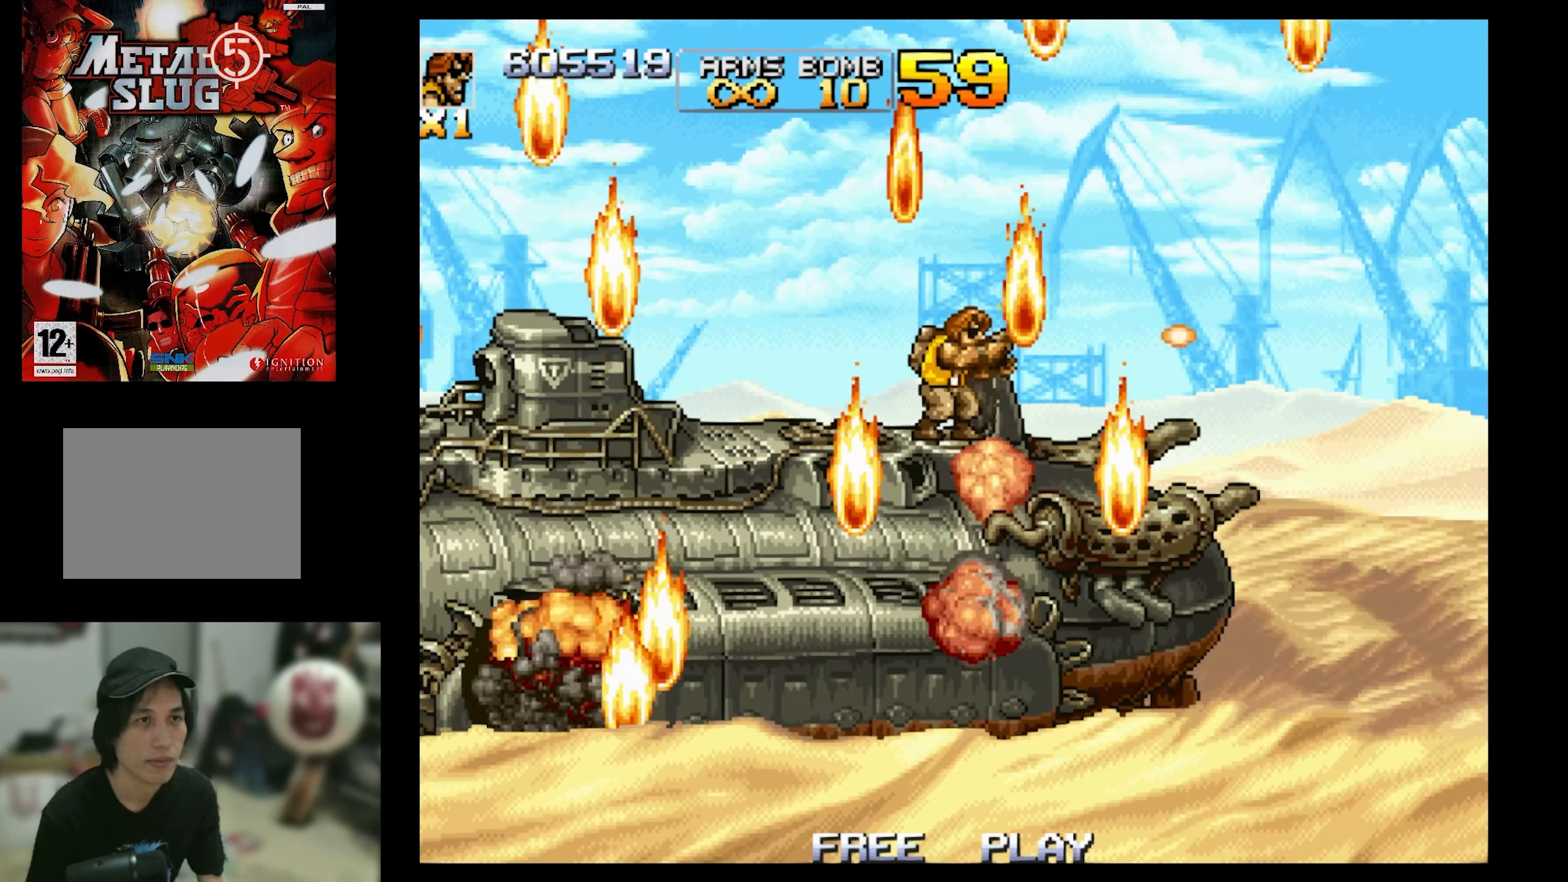
{"buttons": ["SQUARE"], "events": []}
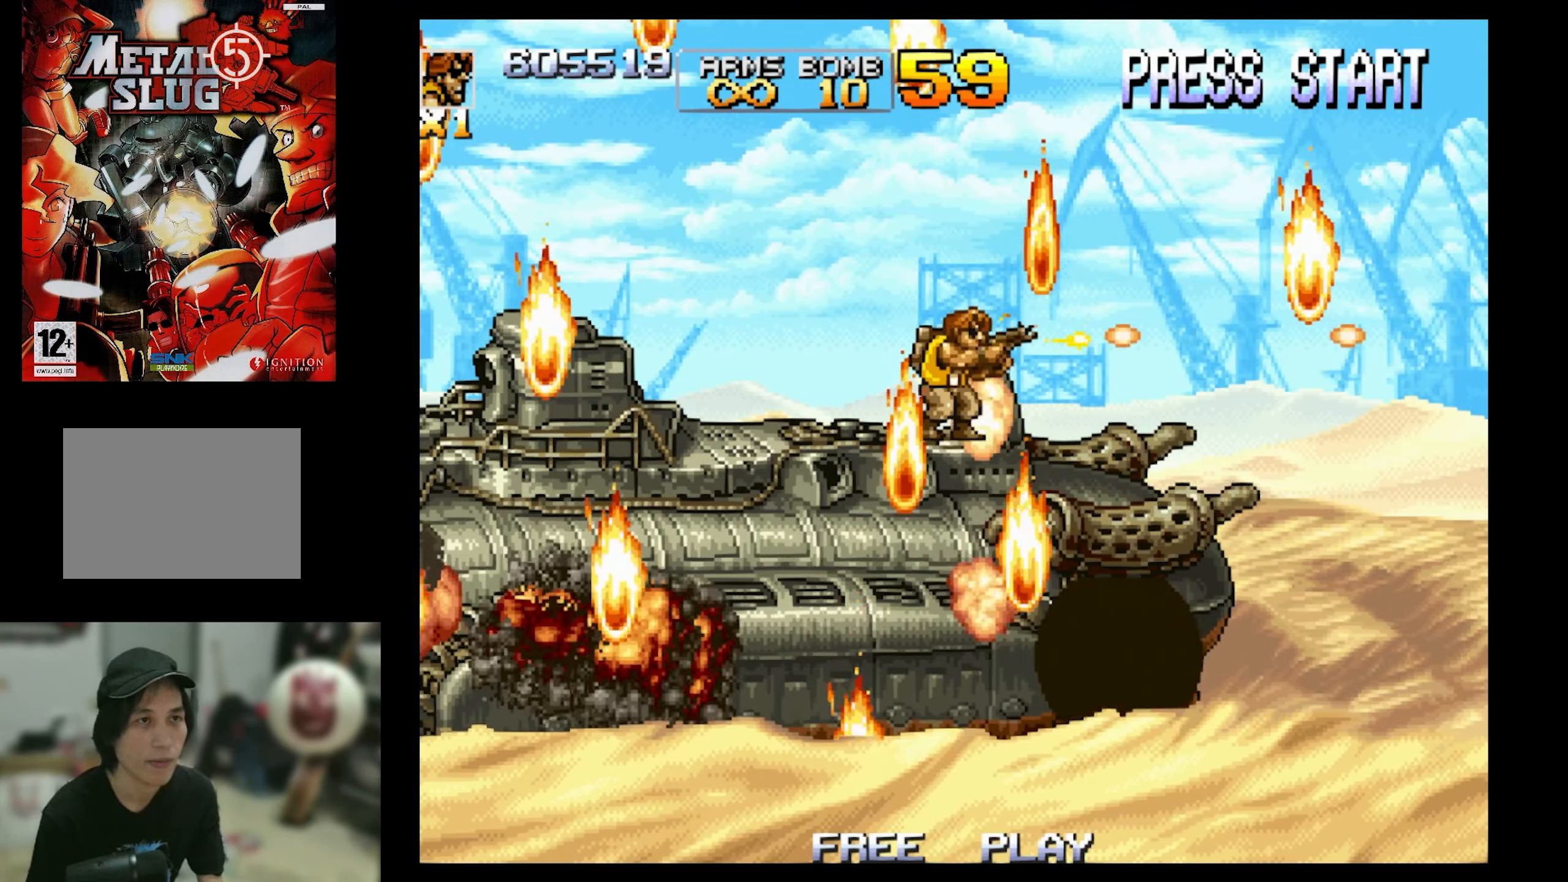
{"buttons": ["CROSS", "SQUARE", "DPAD_DOWN", "DPAD_RIGHT"], "events": [[400, "DPAD_DOWN", "down"], [400, "DPAD_RIGHT", "down"], [466, "CROSS", "down"]]}
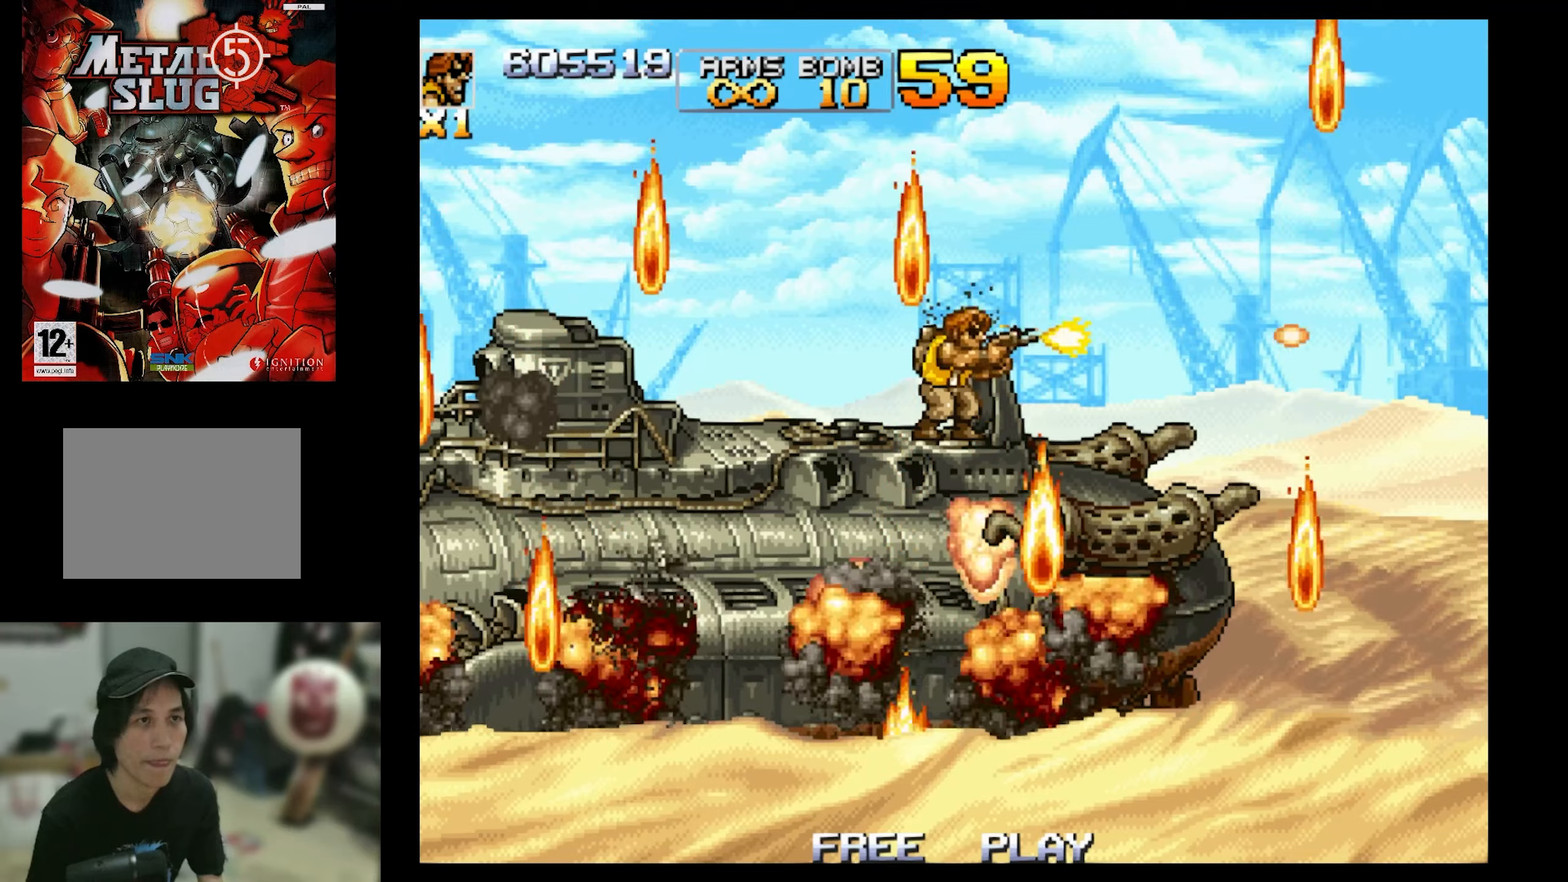
{"buttons": ["SQUARE", "DPAD_DOWN", "DPAD_RIGHT"], "events": [[83, "CROSS", "up"], [133, "CROSS", "down"], [300, "CROSS", "up"]]}
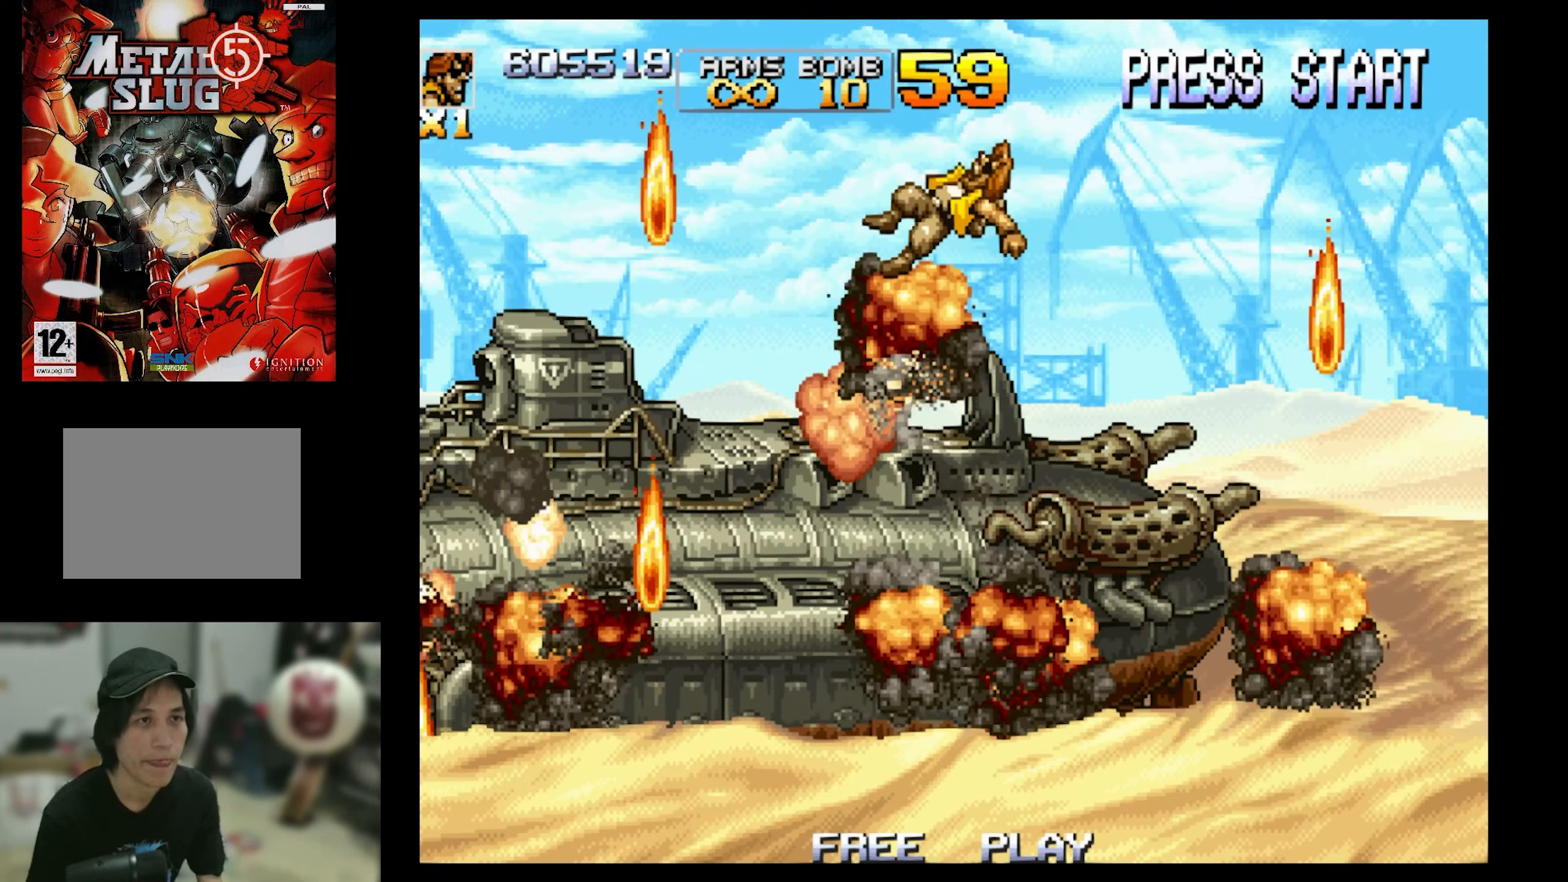
{"buttons": ["SQUARE"], "events": [[150, "DPAD_DOWN", "up"], [216, "DPAD_RIGHT", "up"]]}
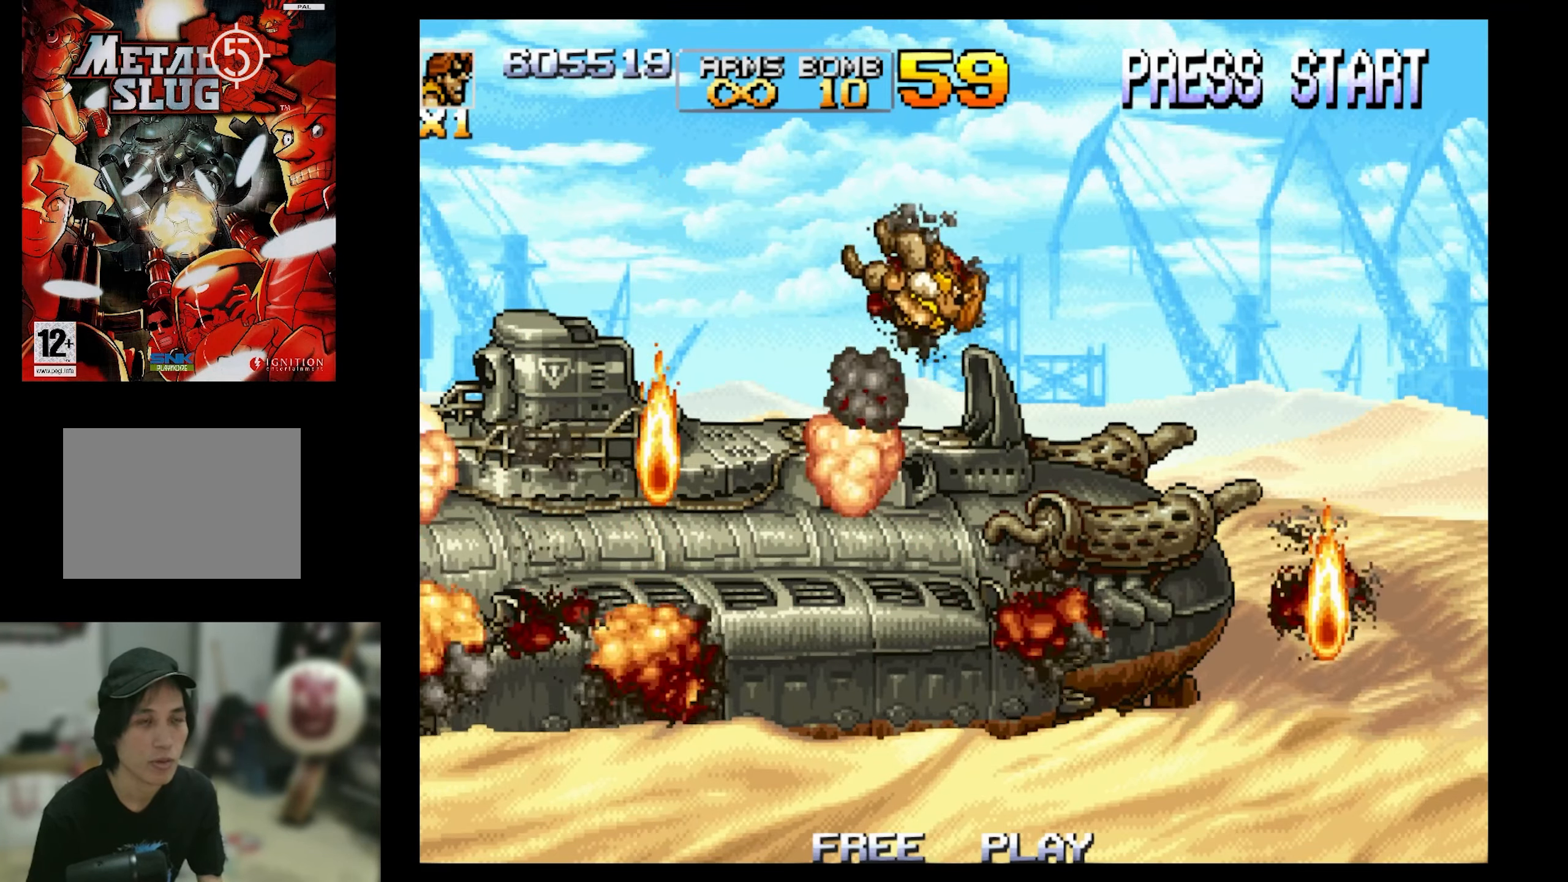
{"buttons": [], "events": [[66, "SQUARE", "up"]]}
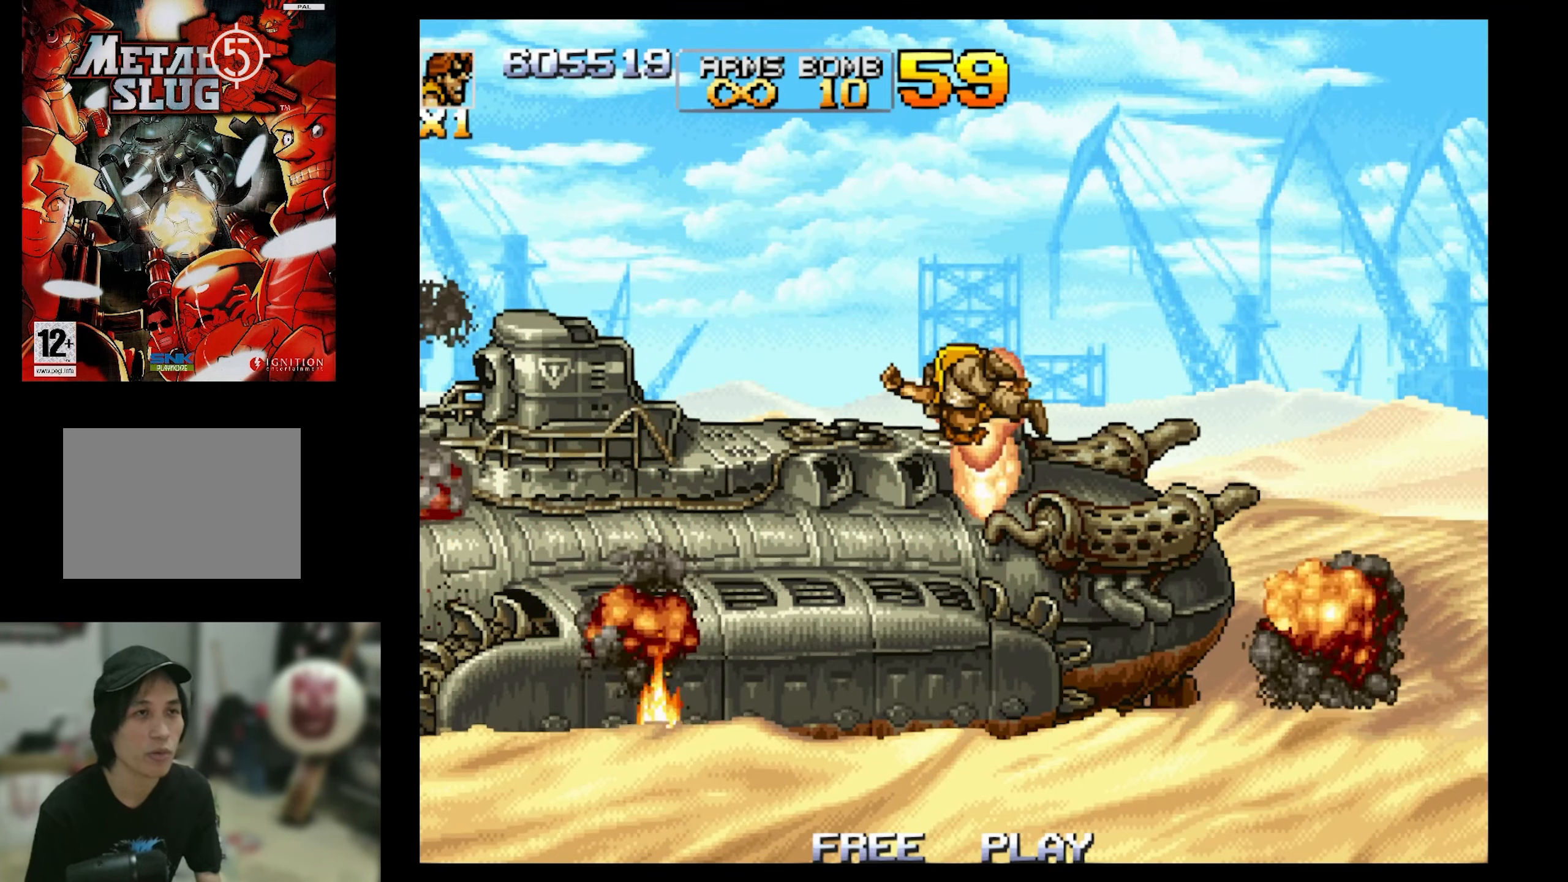
{"buttons": [], "events": [[333, "SQUARE", "down"], [483, "SQUARE", "up"]]}
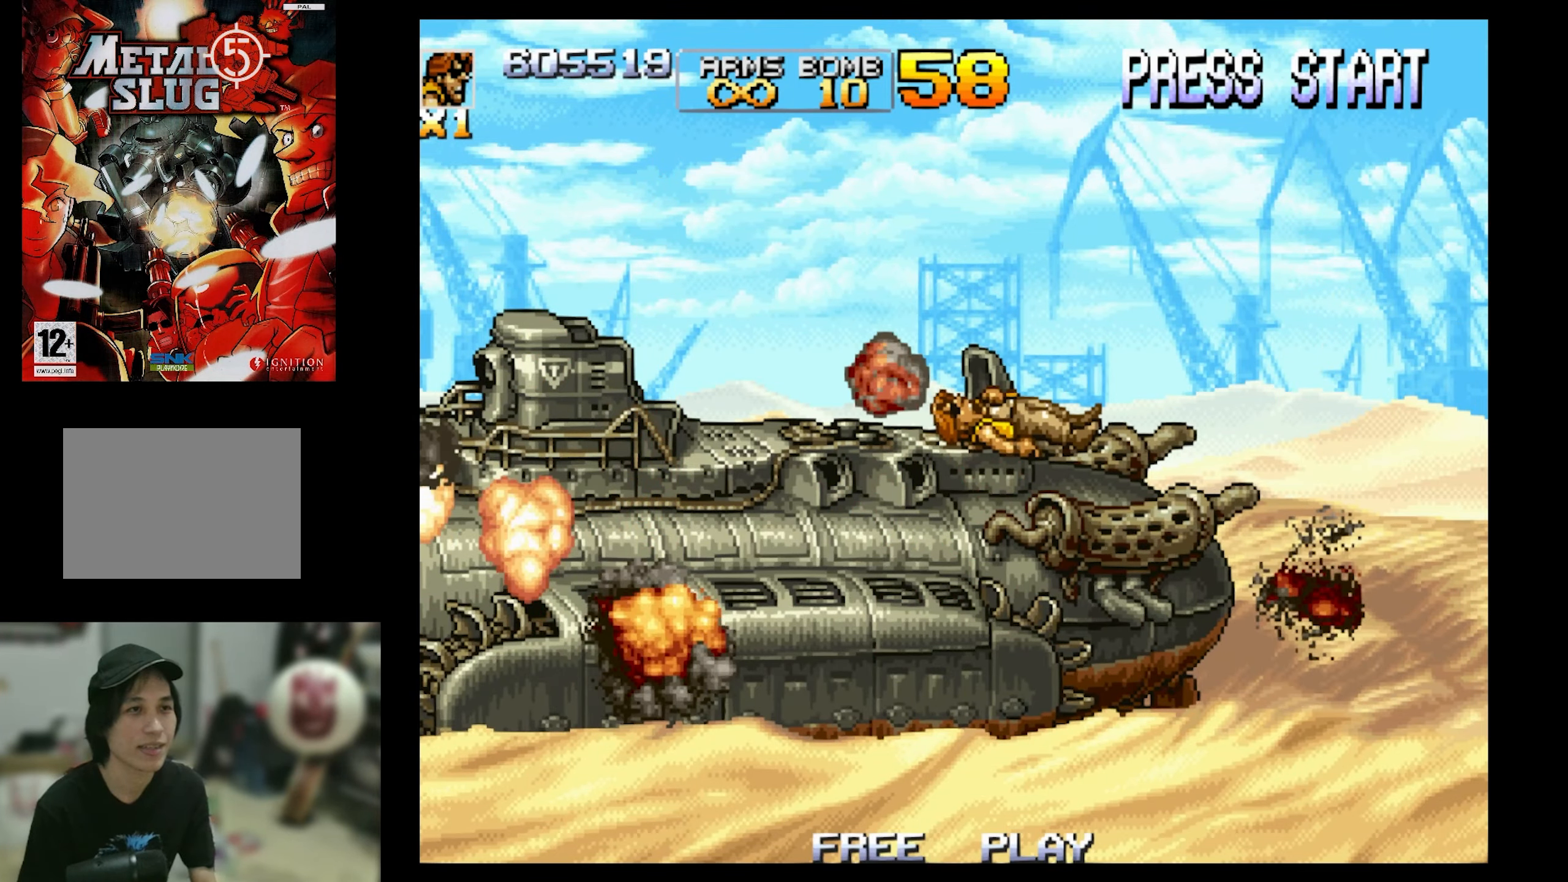
{"buttons": [], "events": [[33, "SQUARE", "down"], [333, "SQUARE", "up"]]}
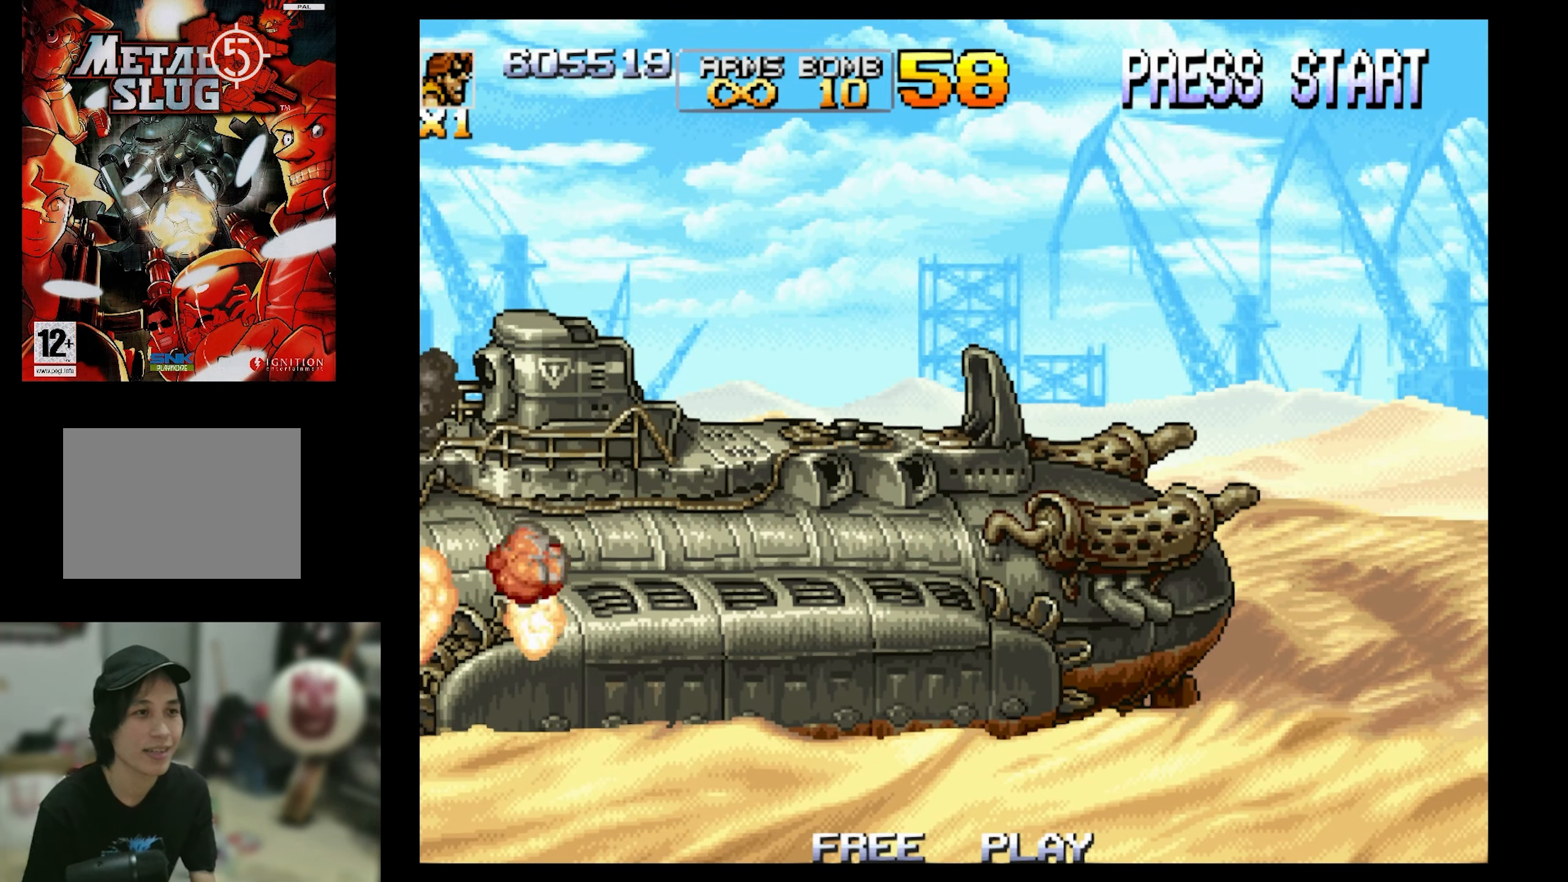
{"buttons": ["SQUARE"], "events": [[33, "SQUARE", "down"]]}
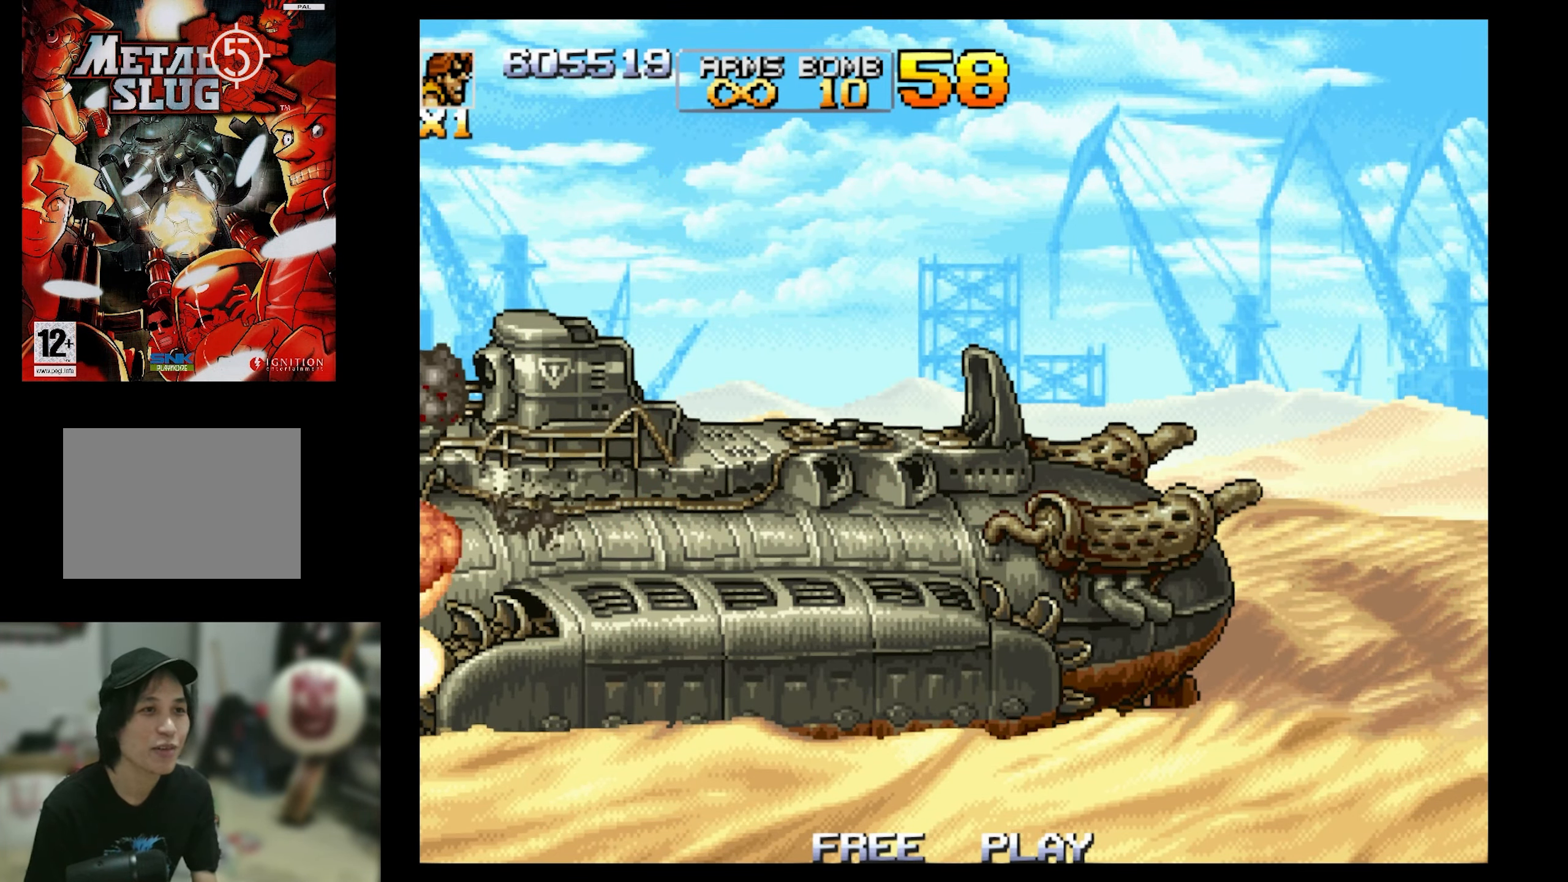
{"buttons": ["SQUARE", "DPAD_LEFT"], "events": [[416, "DPAD_LEFT", "down"]]}
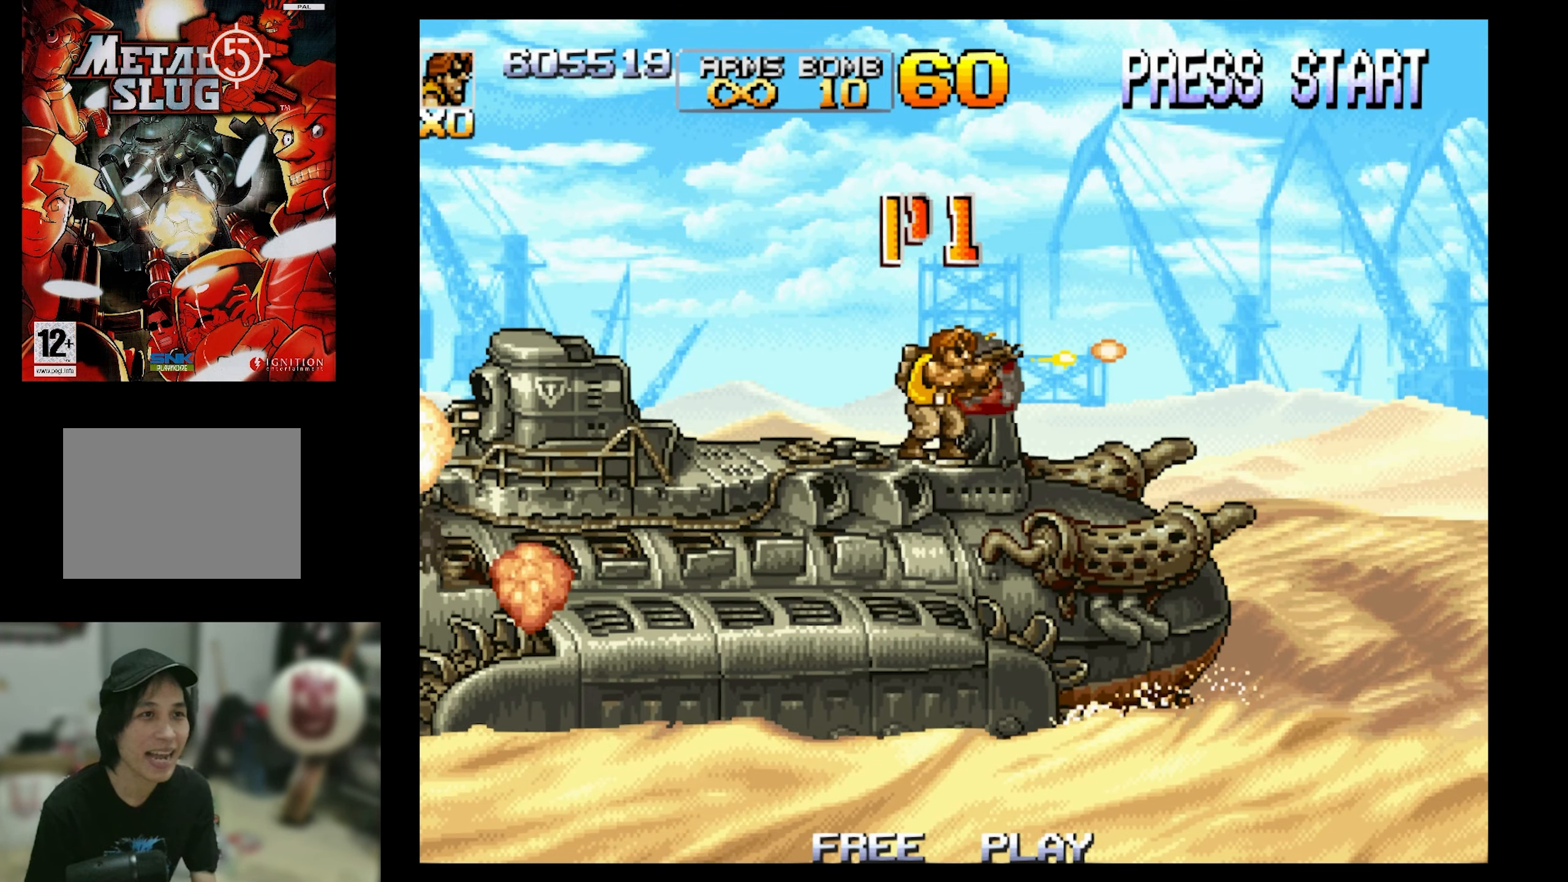
{"buttons": ["SQUARE", "DPAD_DOWN", "DPAD_LEFT"], "events": [[33, "DPAD_DOWN", "down"], [133, "CROSS", "down"], [433, "CROSS", "up"]]}
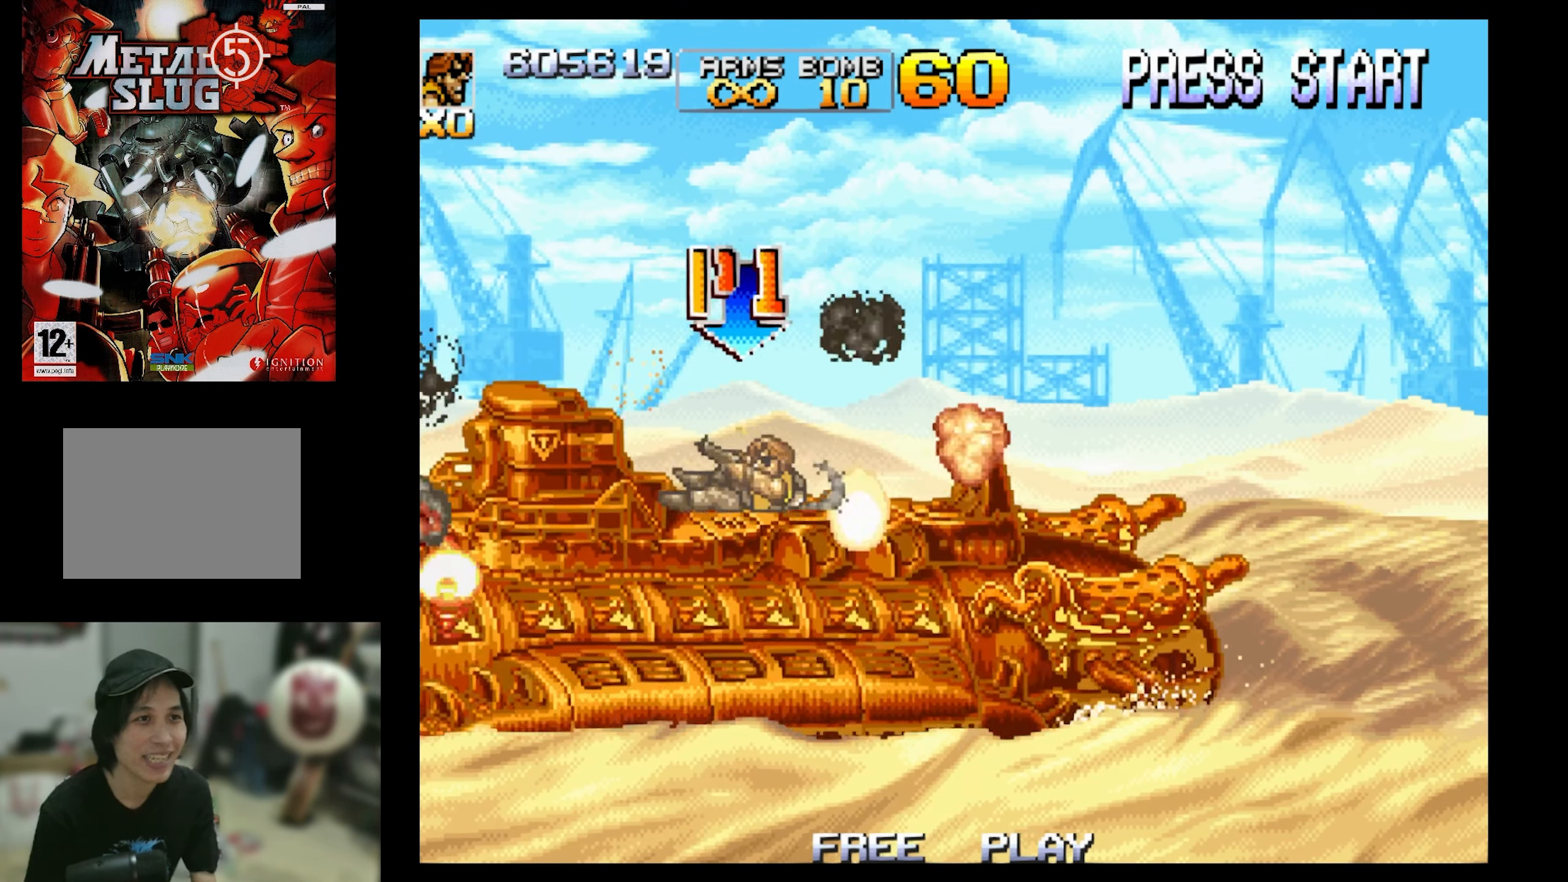
{"buttons": ["SQUARE"], "events": [[266, "DPAD_DOWN", "up"], [316, "DPAD_LEFT", "up"]]}
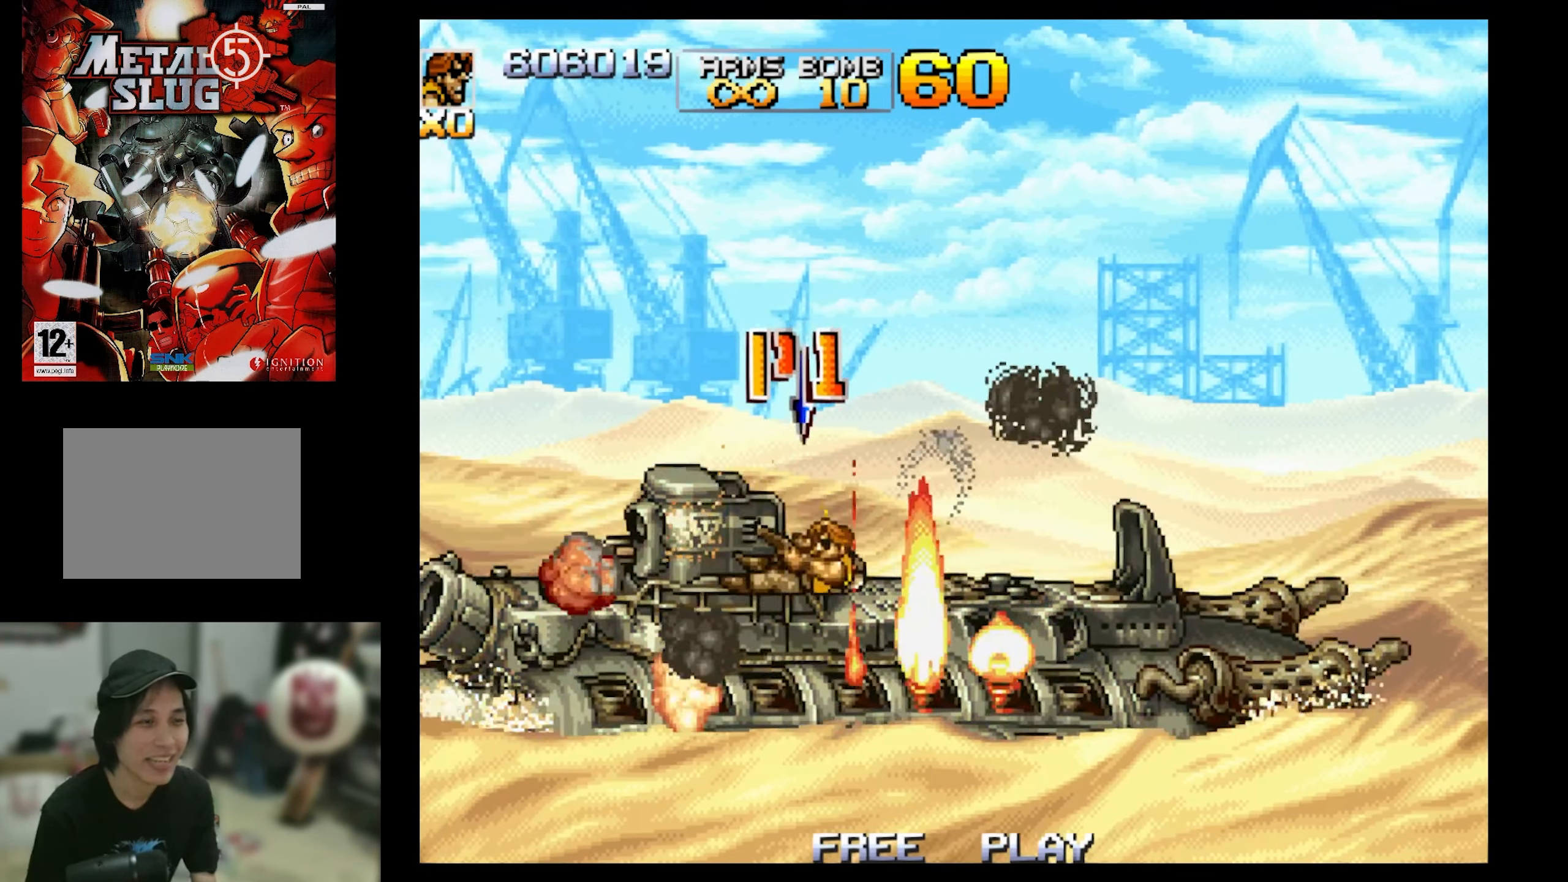
{"buttons": ["CROSS", "SQUARE", "DPAD_DOWN", "DPAD_RIGHT"], "events": [[100, "DPAD_RIGHT", "down"], [200, "CROSS", "down"], [200, "DPAD_DOWN", "down"], [383, "CROSS", "up"], [483, "CROSS", "down"]]}
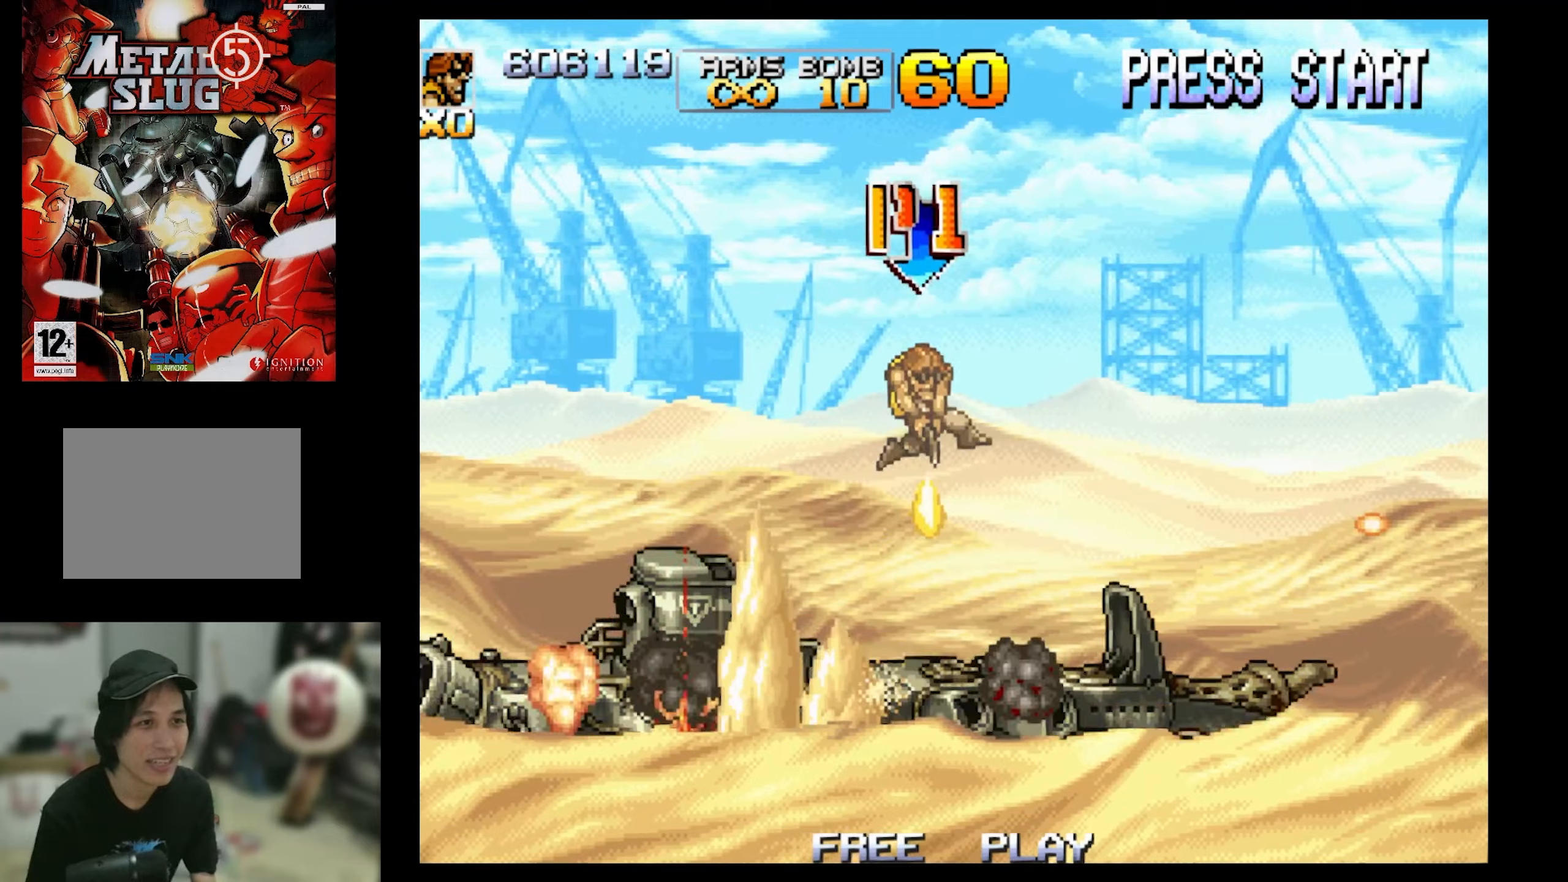
{"buttons": ["SQUARE"], "events": [[133, "CROSS", "up"], [283, "CROSS", "down"], [417, "CROSS", "up"], [417, "DPAD_DOWN", "up"], [417, "DPAD_RIGHT", "up"]]}
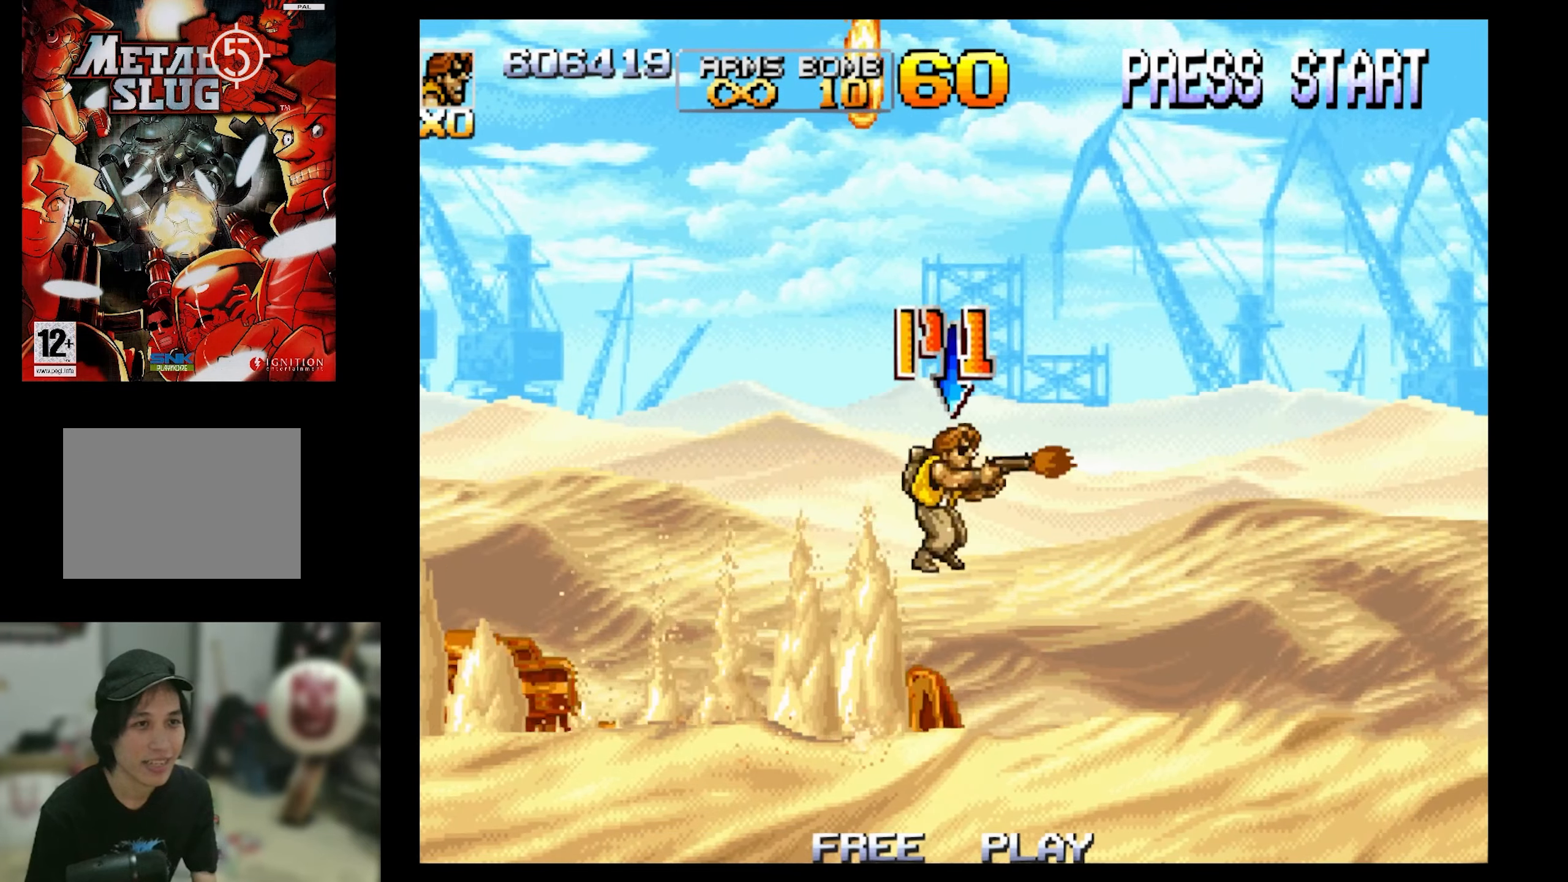
{"buttons": ["SQUARE", "DPAD_RIGHT"], "events": [[17, "DPAD_LEFT", "down"], [283, "DPAD_LEFT", "up"], [350, "CROSS", "down"], [350, "DPAD_RIGHT", "down"], [400, "CROSS", "up"]]}
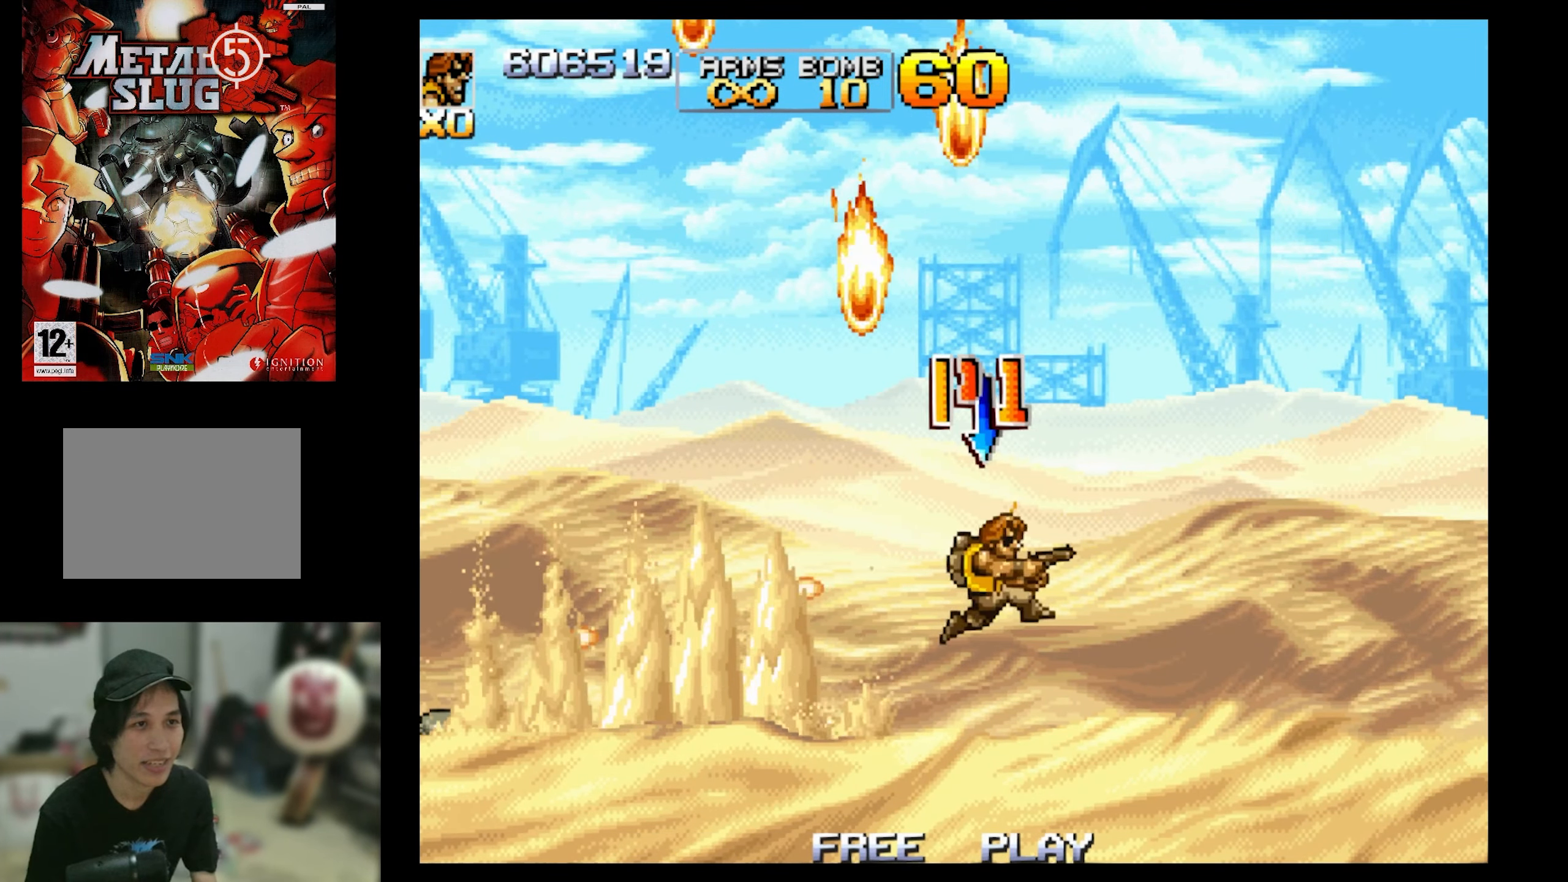
{"buttons": [], "events": [[400, "DPAD_RIGHT", "up"], [467, "SQUARE", "up"]]}
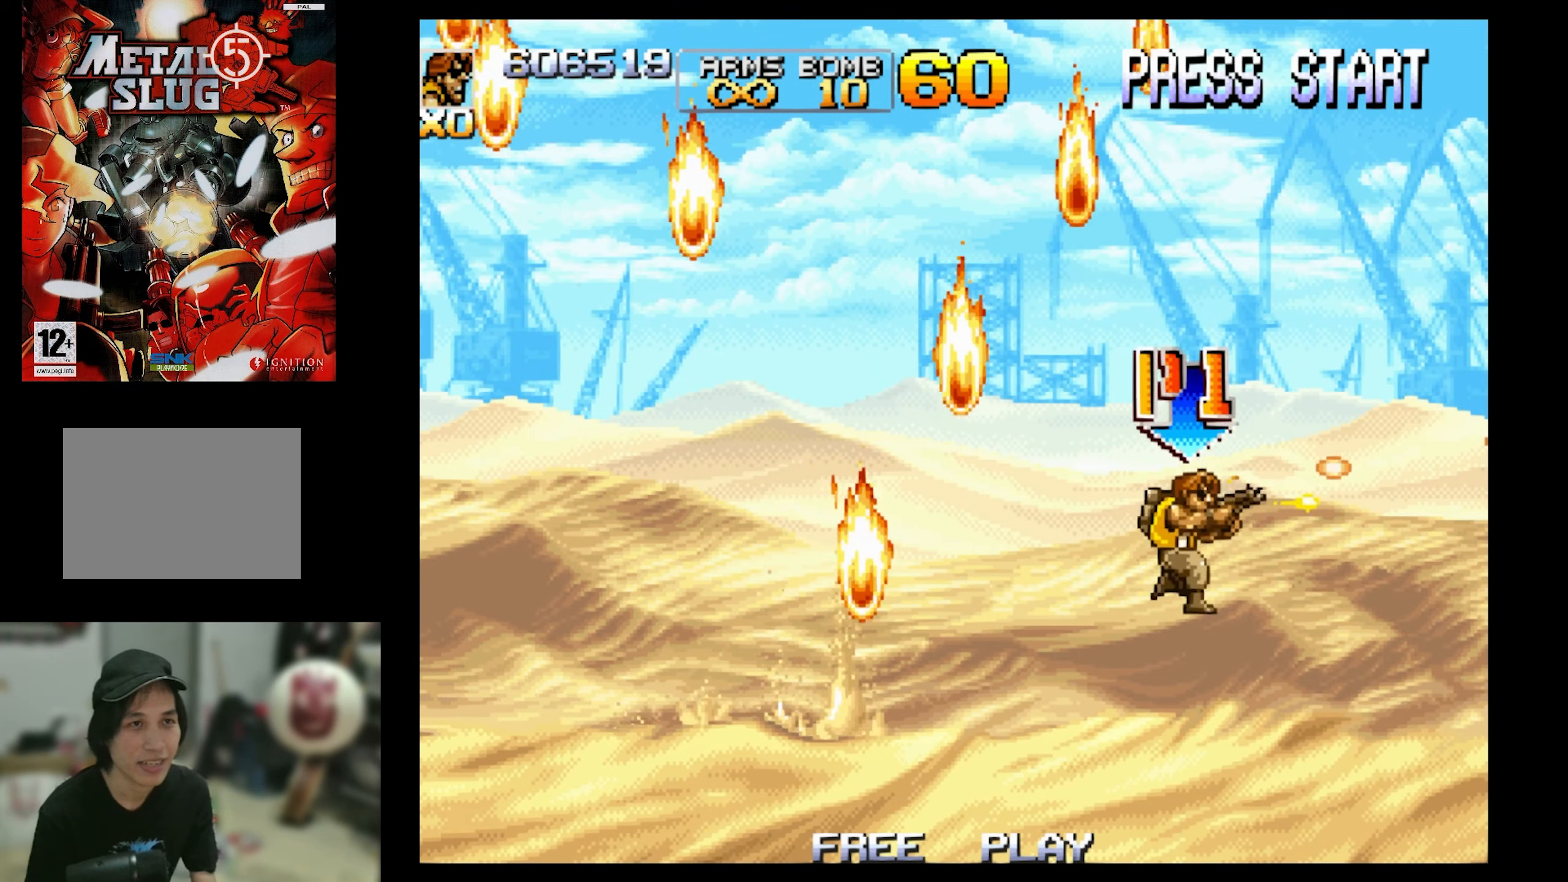
{"buttons": ["DPAD_RIGHT"], "events": [[317, "DPAD_RIGHT", "down"]]}
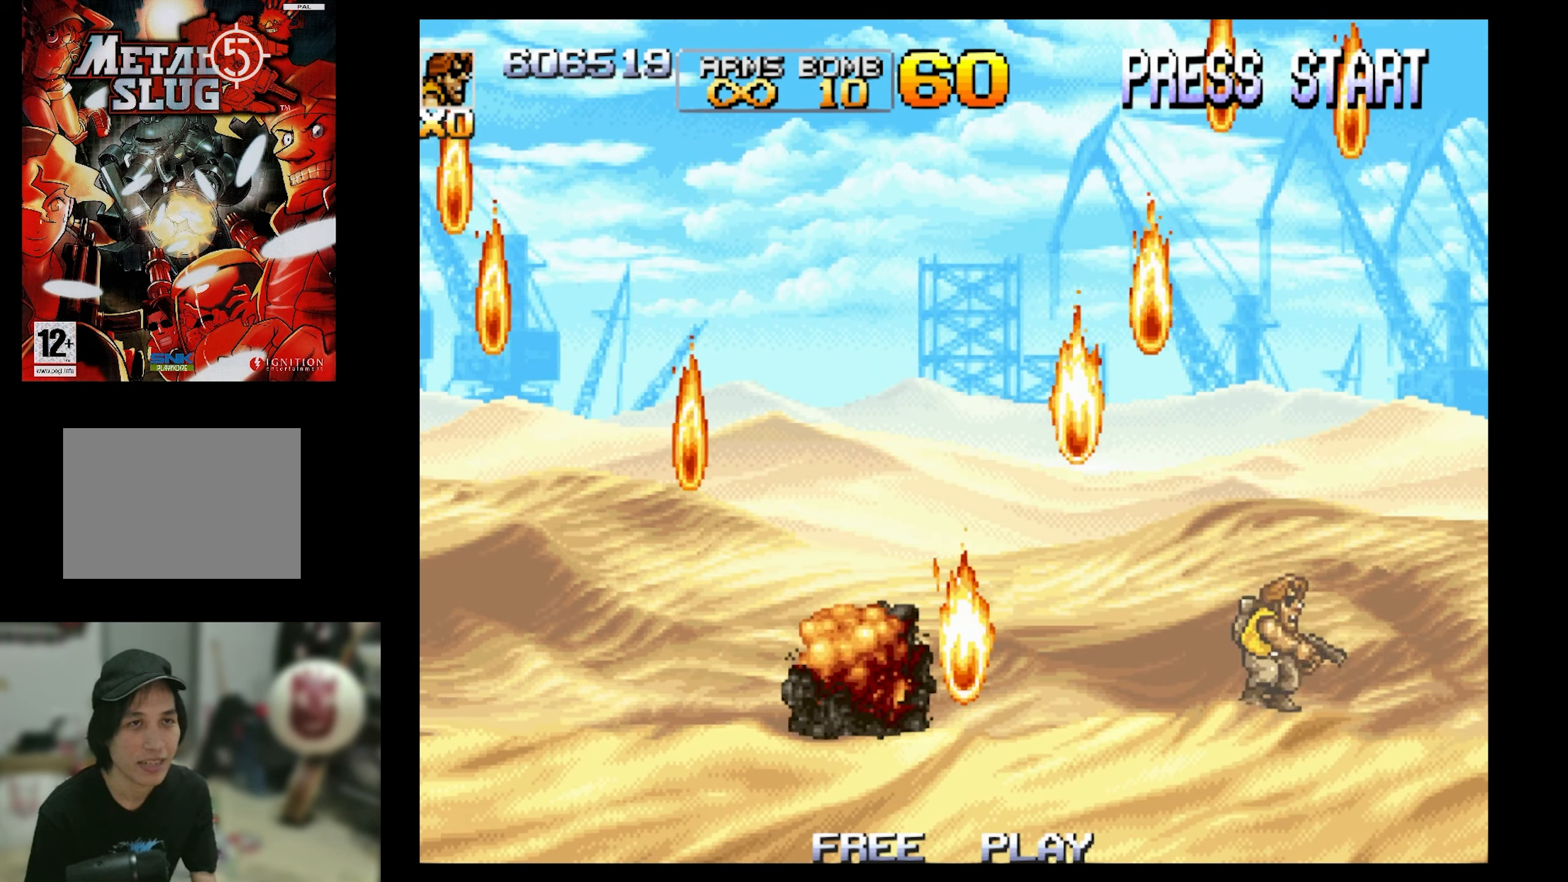
{"buttons": ["SQUARE"], "events": [[200, "DPAD_RIGHT", "up"], [283, "SQUARE", "down"], [383, "DPAD_LEFT", "down"], [500, "DPAD_LEFT", "up"]]}
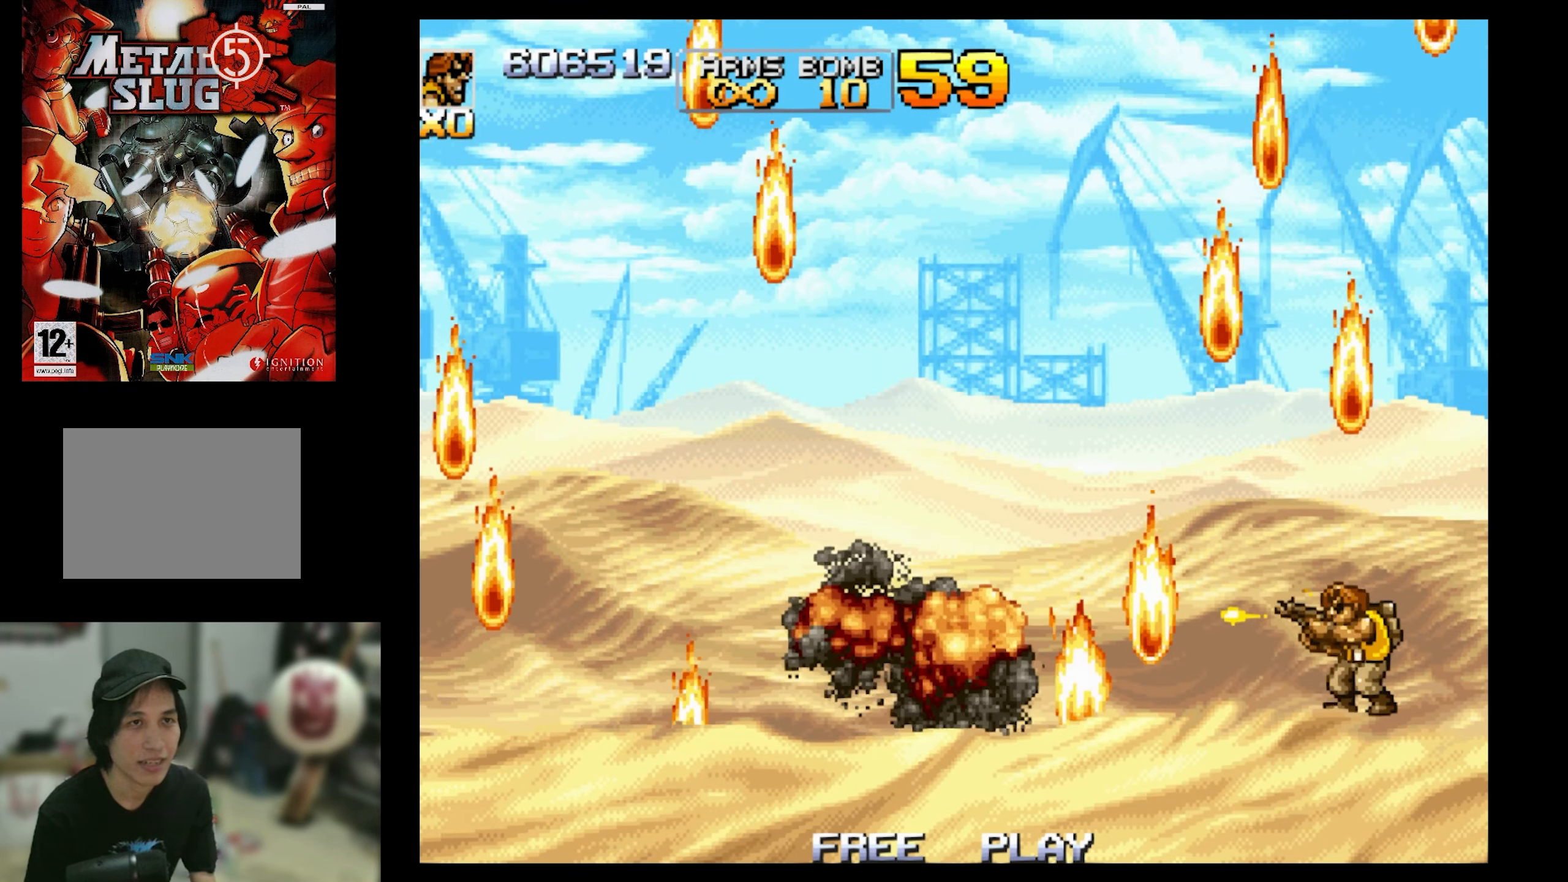
{"buttons": ["SQUARE", "DPAD_RIGHT"], "events": [[50, "DPAD_RIGHT", "down"]]}
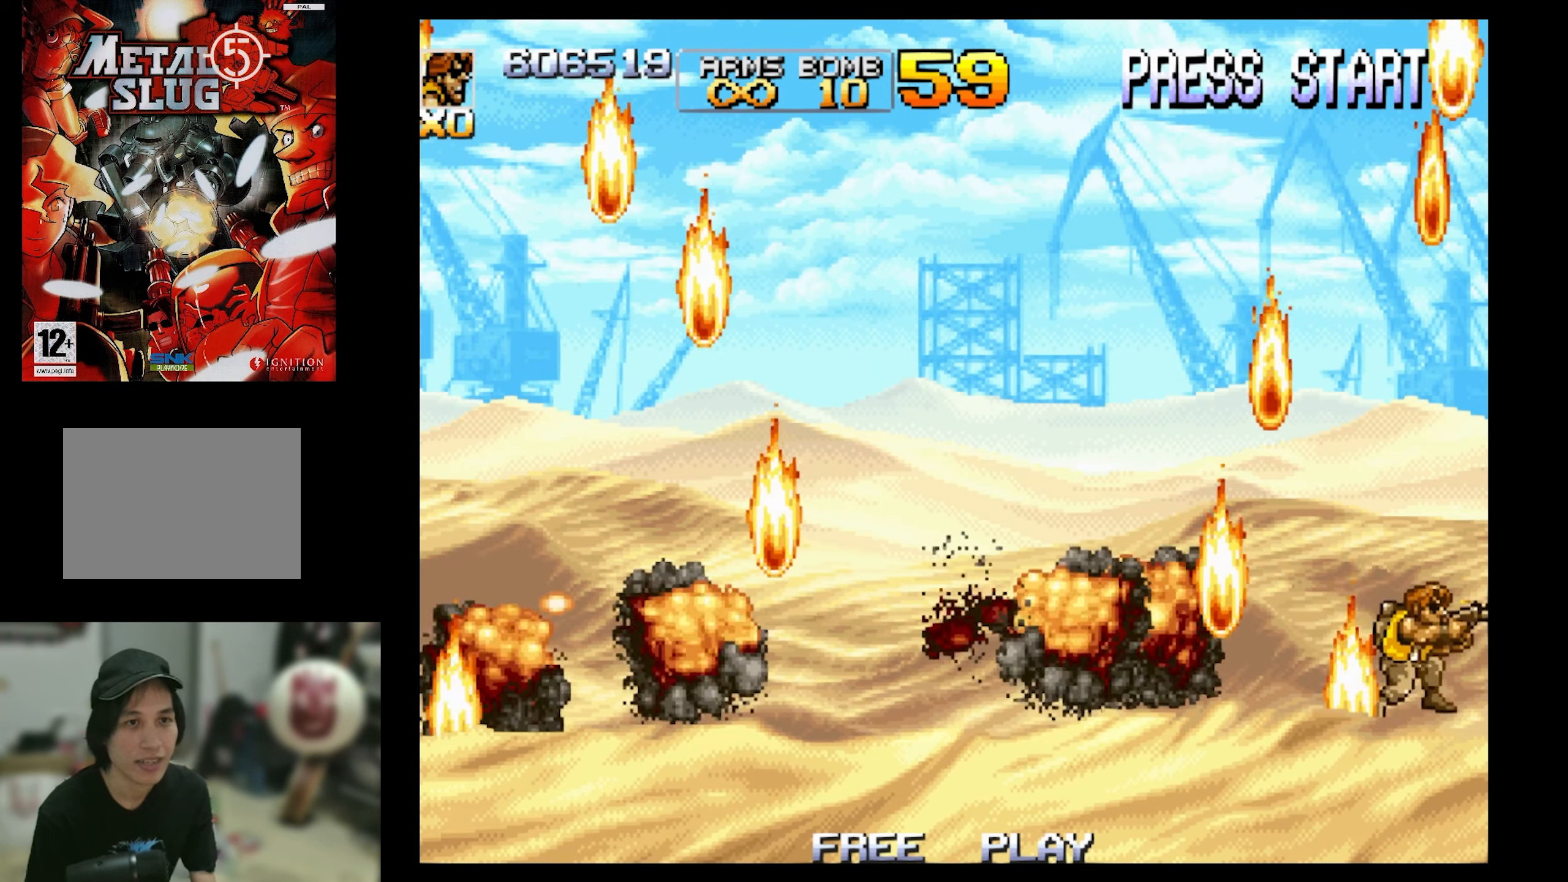
{"buttons": ["SQUARE", "DPAD_LEFT"], "events": [[167, "DPAD_RIGHT", "up"], [300, "DPAD_LEFT", "down"]]}
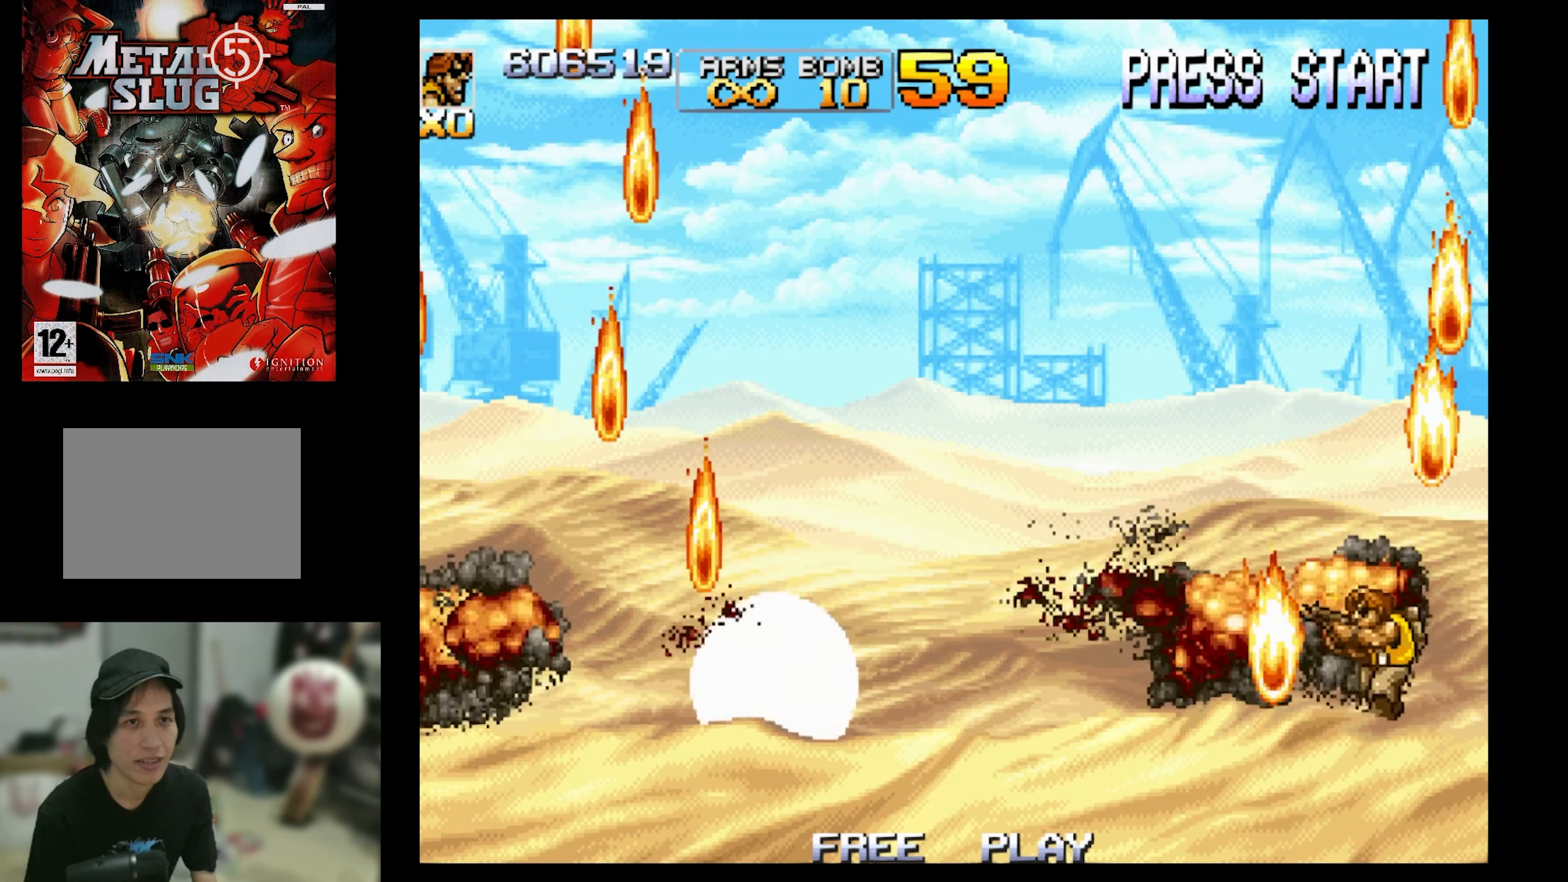
{"buttons": ["SQUARE"], "events": [[217, "DPAD_LEFT", "up"]]}
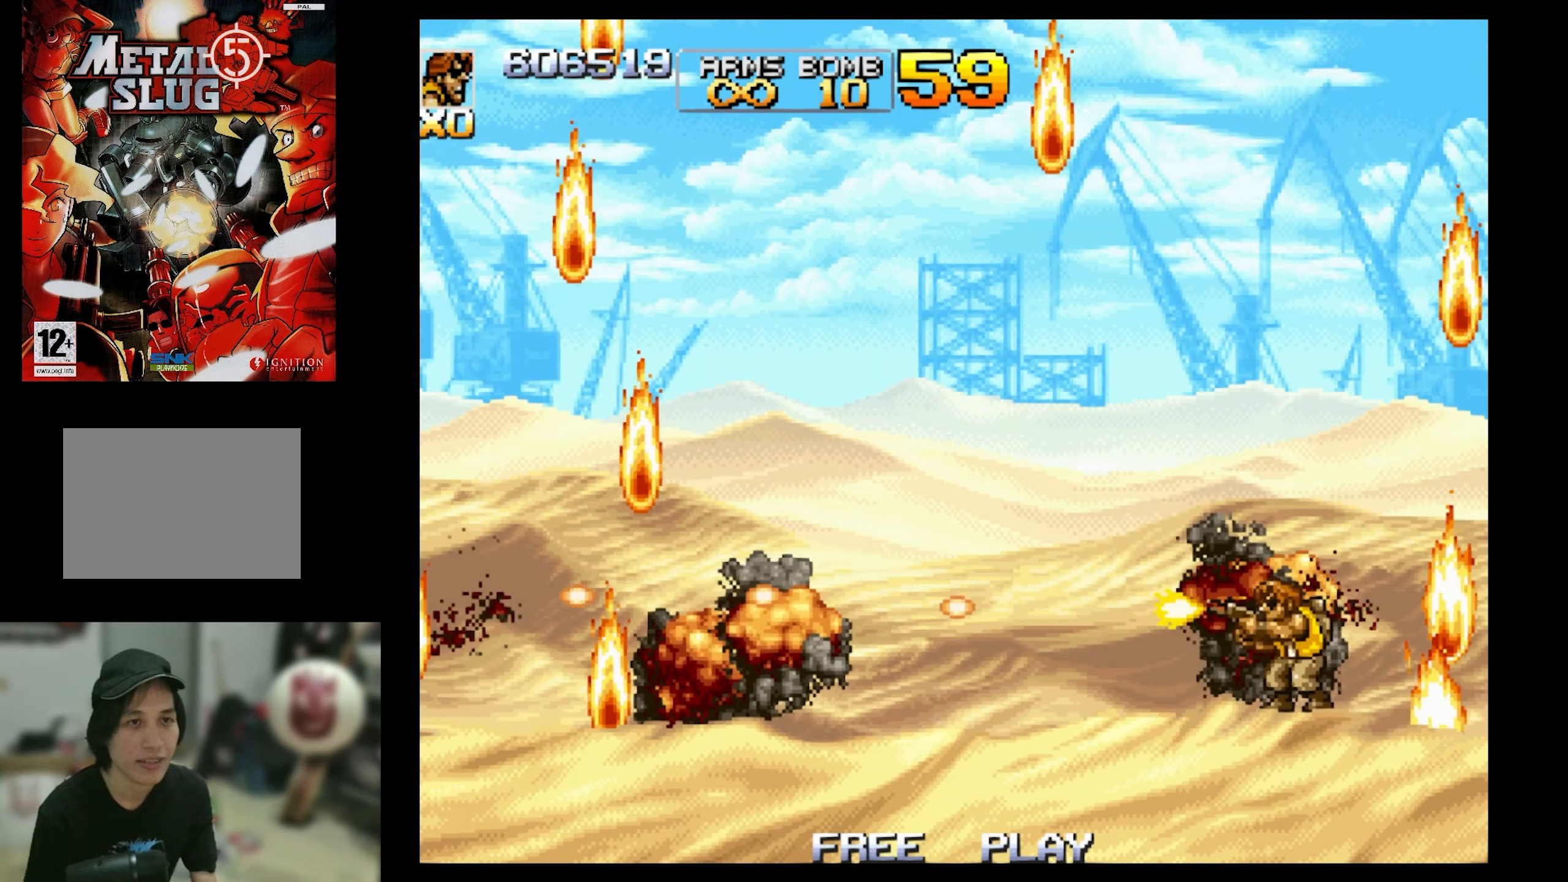
{"buttons": ["SQUARE"], "events": []}
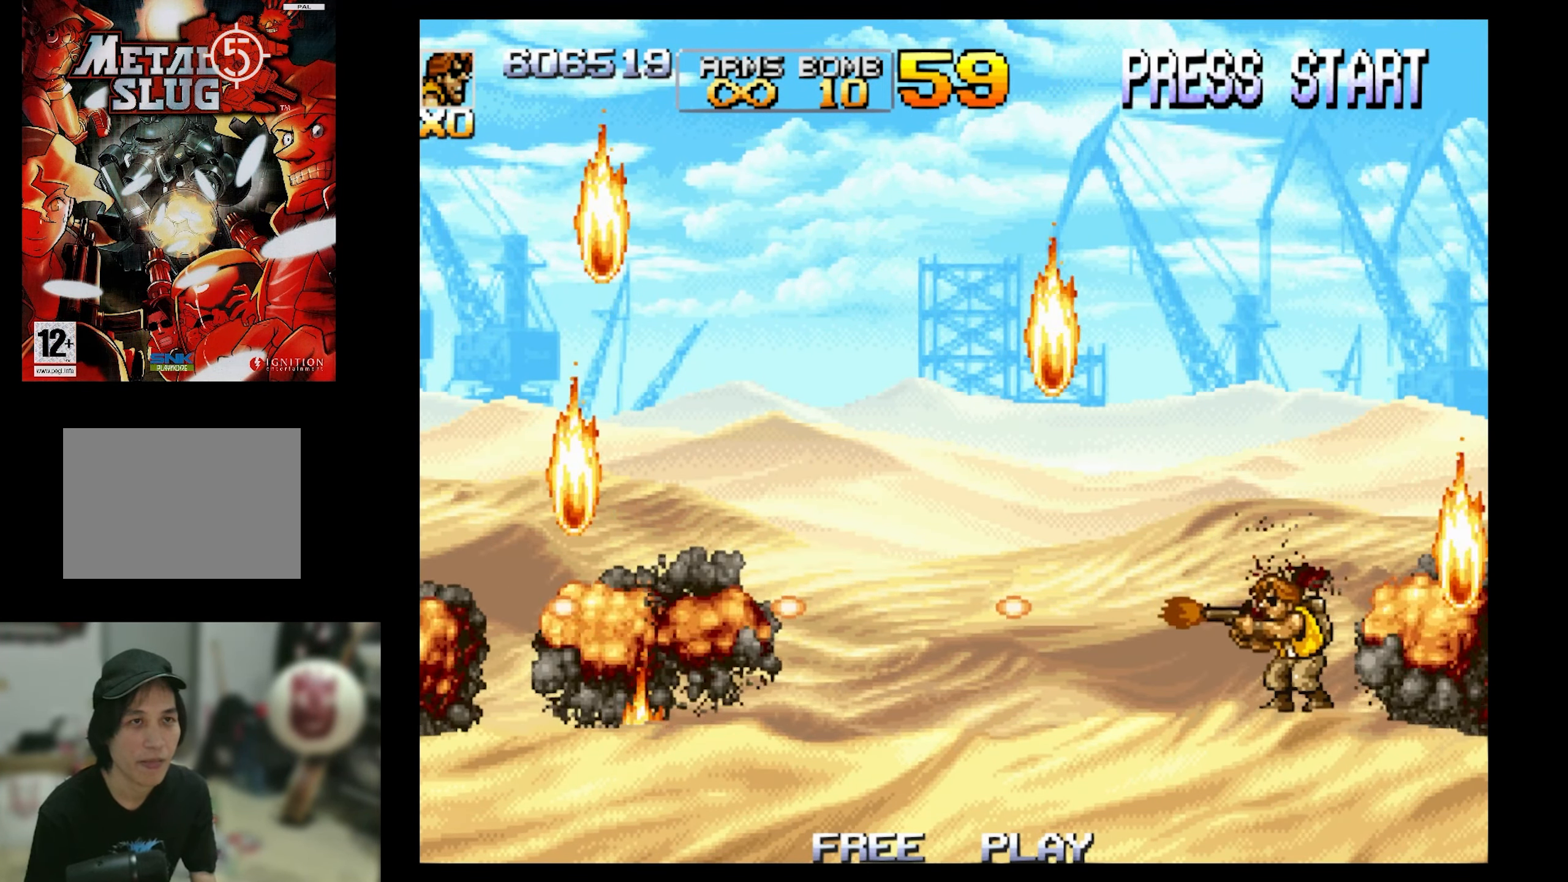
{"buttons": ["SQUARE"], "events": []}